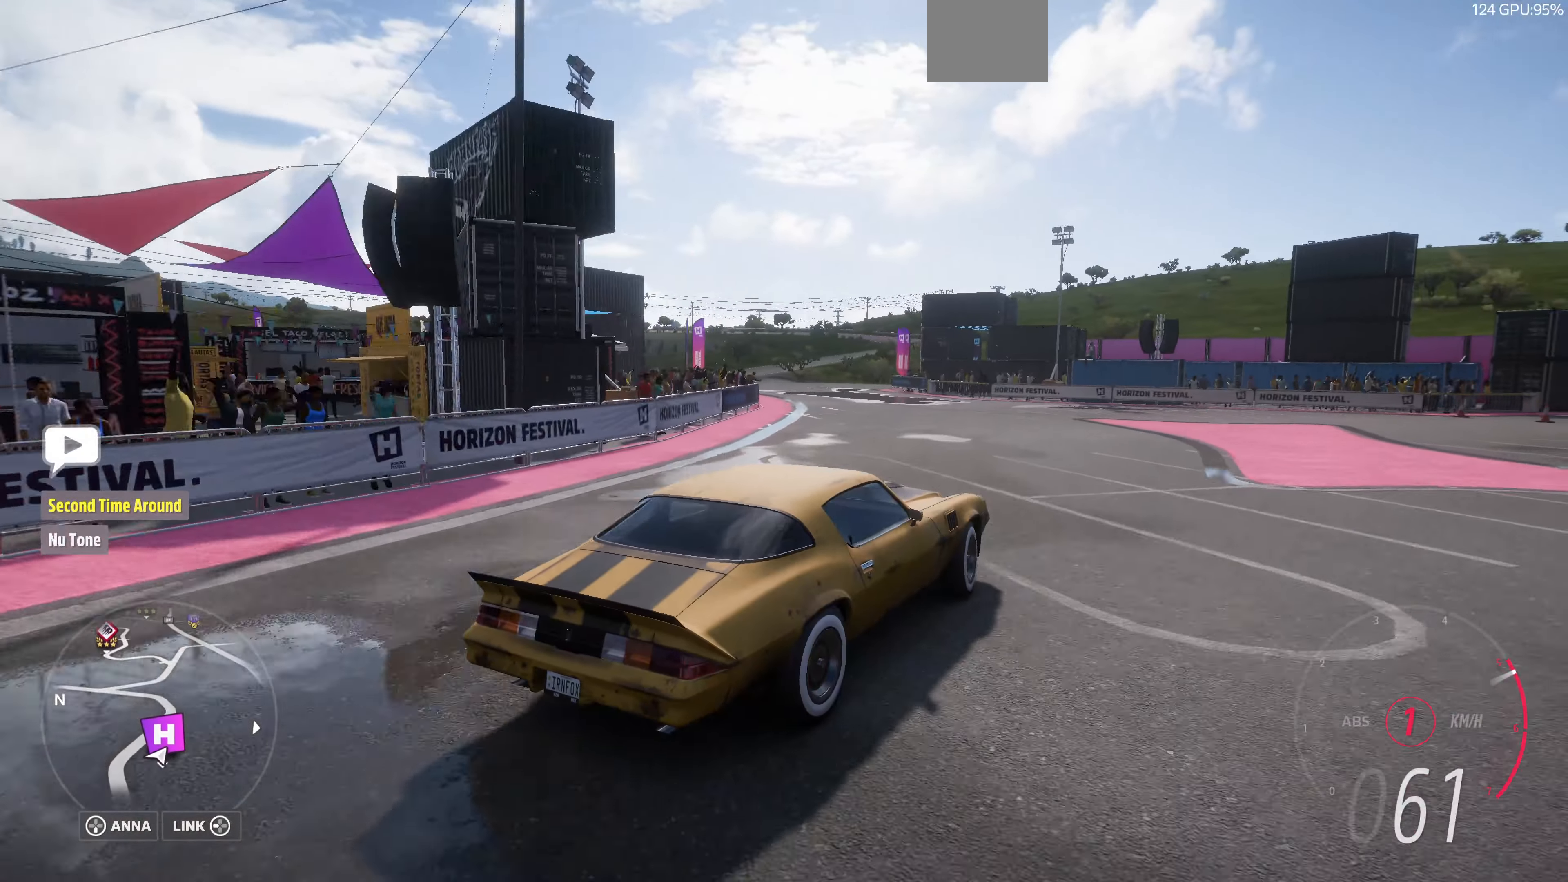
Gameplay with a controller (PlayStation layout); each line is a JSON object with the inputs held at the frame after it. "events" lists button and stick changes between this image and that frame as [ms after this image, input, new state], when the widget could be followed in between.
{"buttons": ["R2"], "left_stick": "left", "right_stick": "up", "events": []}
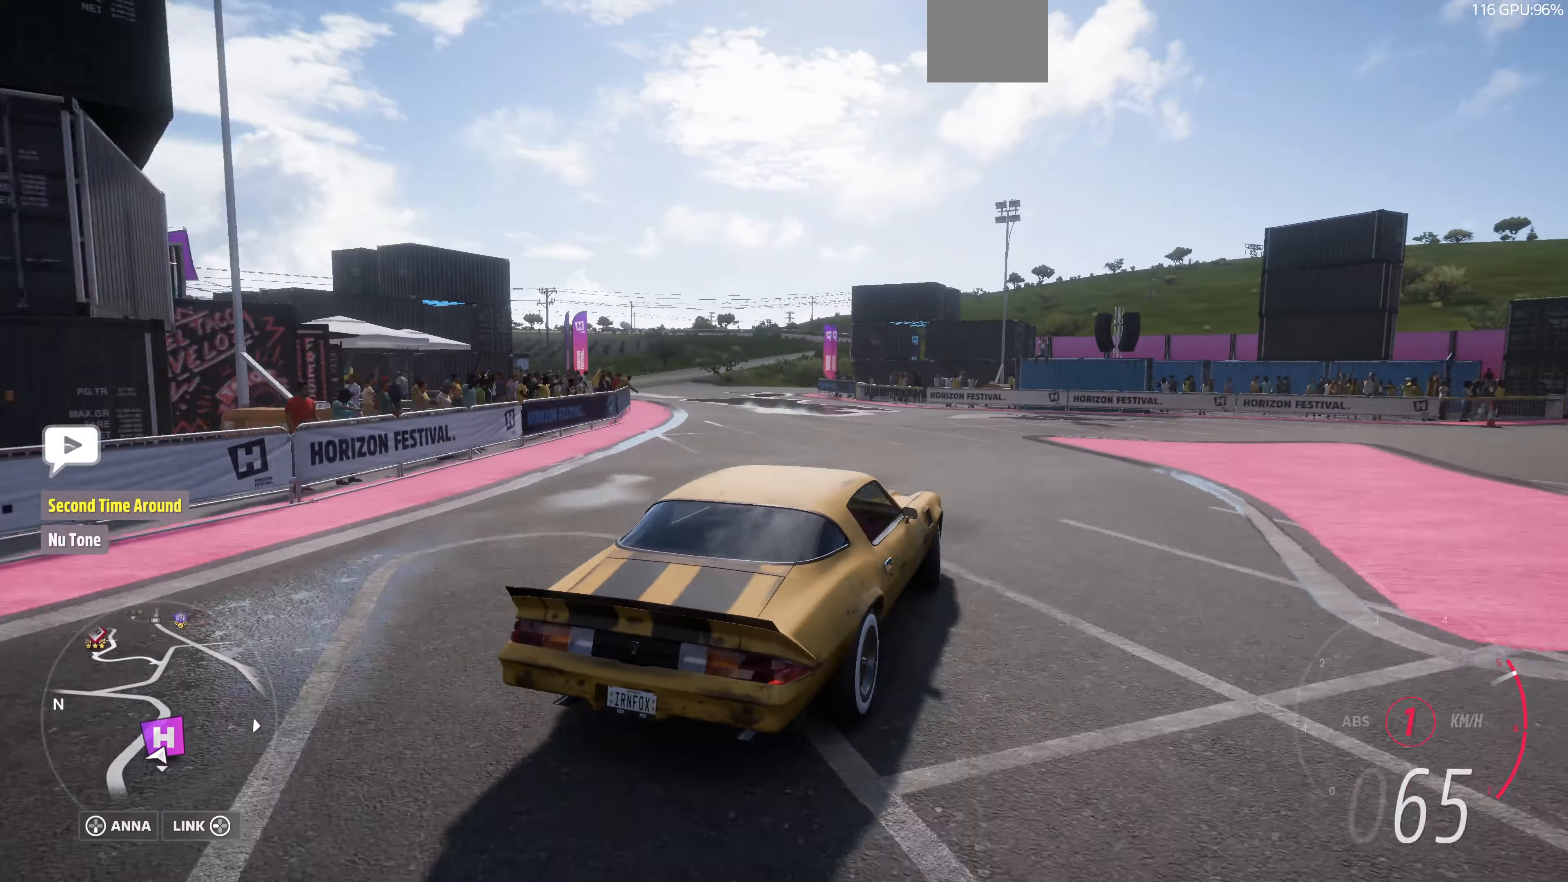
{"buttons": ["R2"], "left_stick": "up-left", "right_stick": "up", "events": [[400, "left_stick", "up-left"]]}
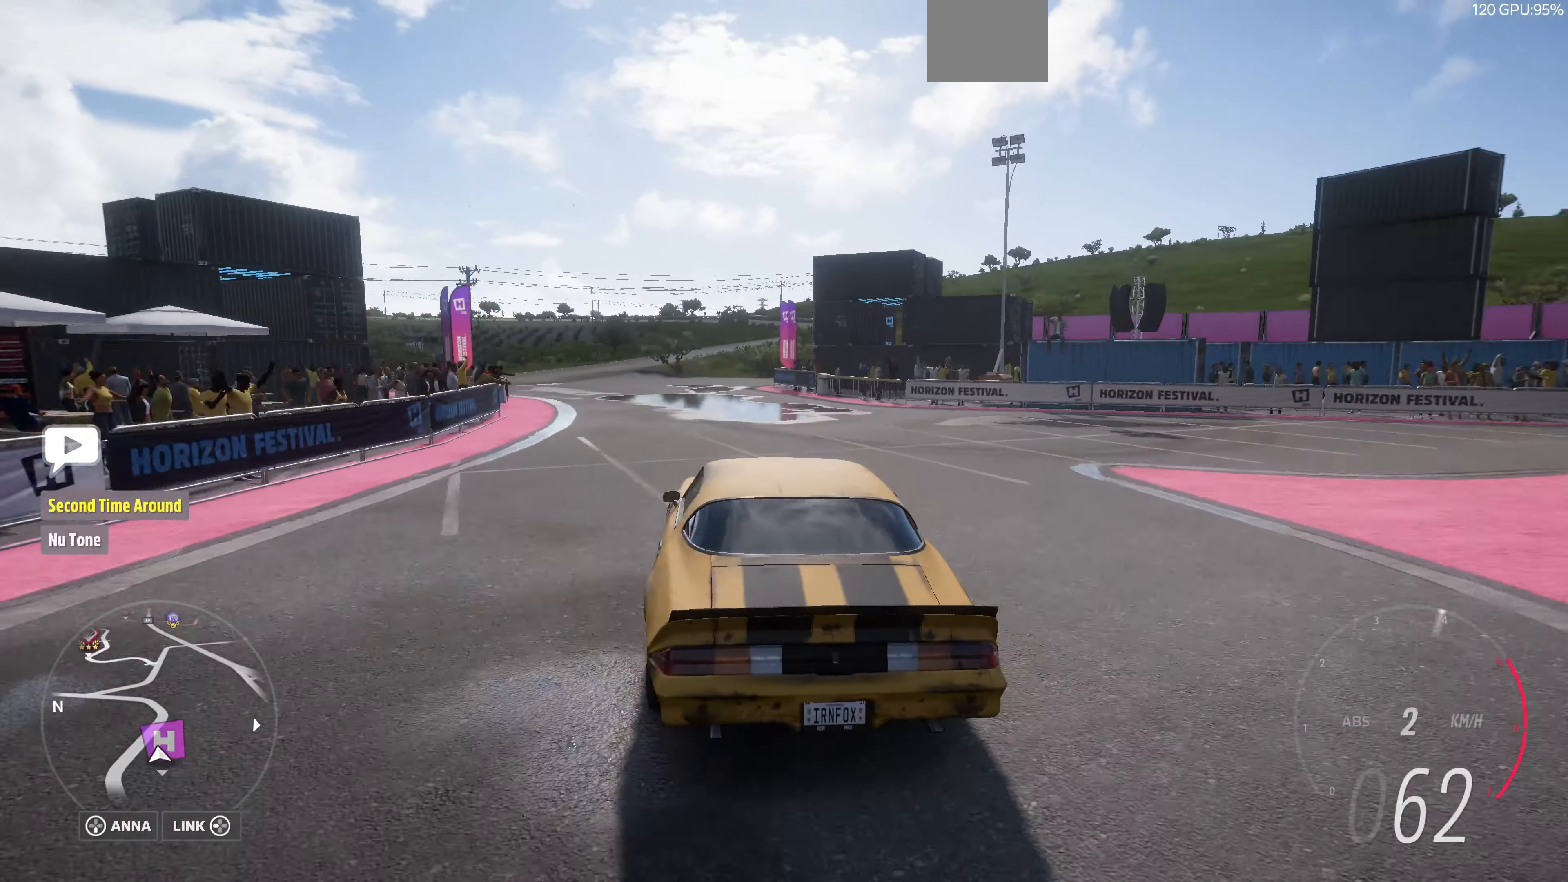
{"buttons": [], "left_stick": "right", "right_stick": "up", "events": [[66, "R2", "up"], [266, "left_stick", "up-right"], [333, "left_stick", "right"]]}
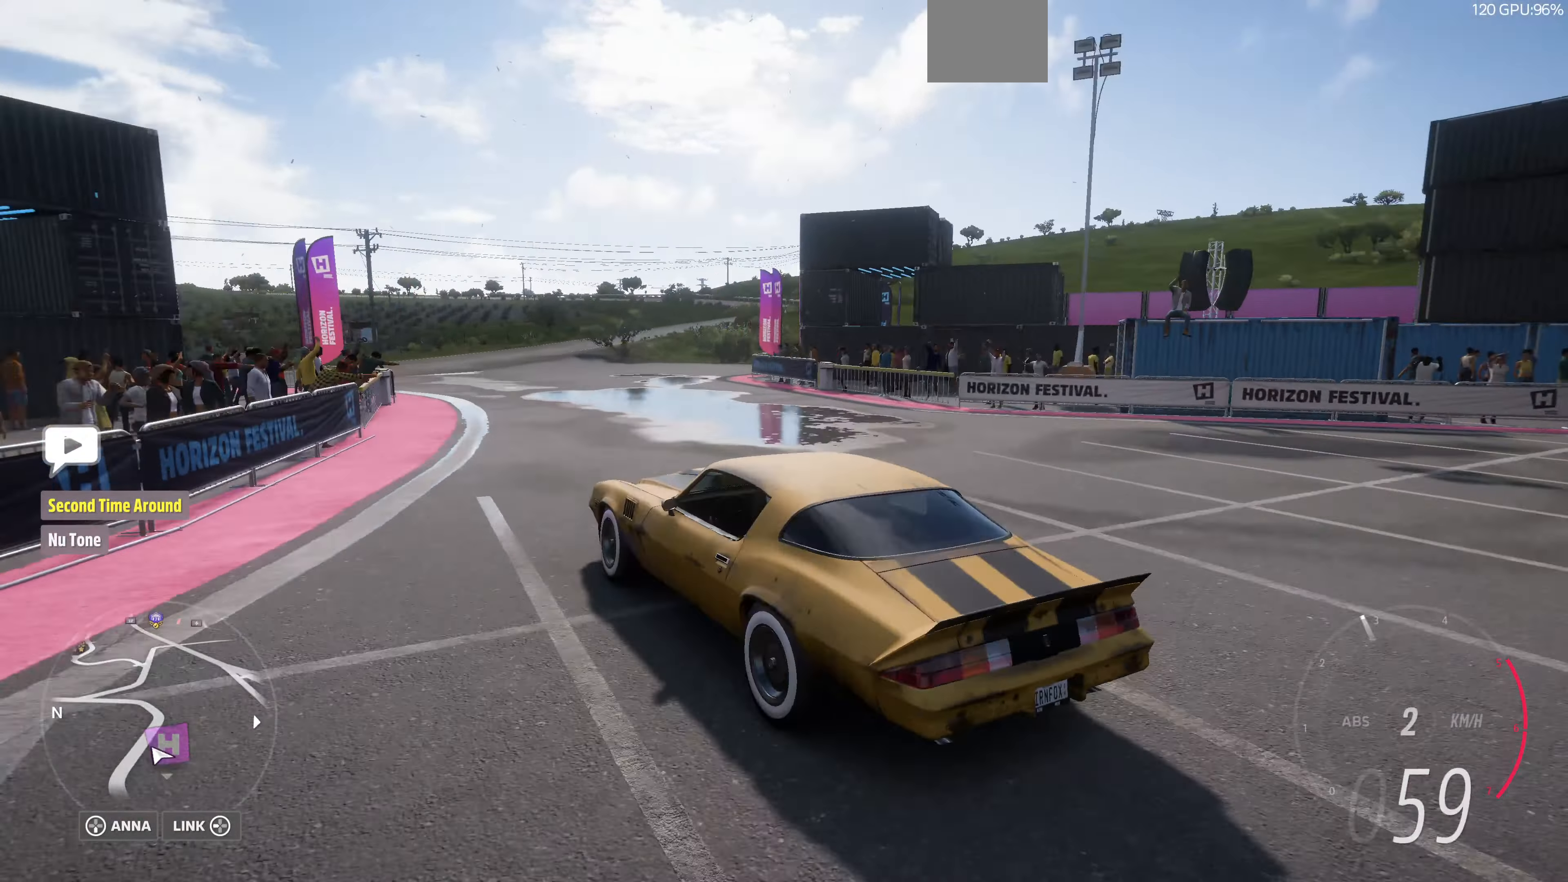
{"buttons": [], "left_stick": "right", "right_stick": "up-right", "events": [[66, "left_stick", "center"], [100, "right_stick", "up-right"], [500, "left_stick", "right"]]}
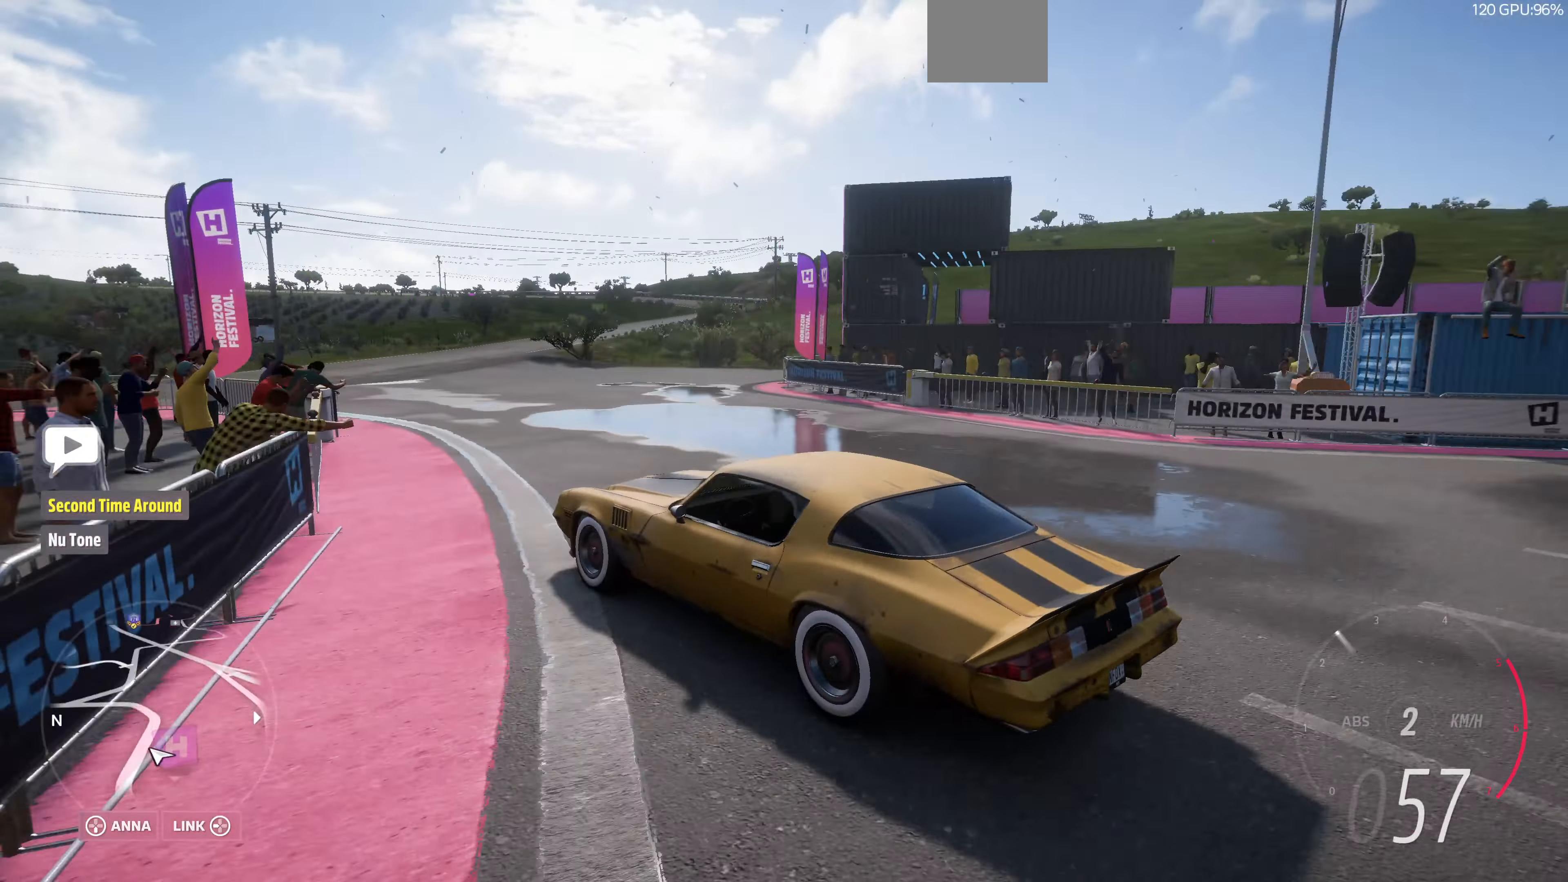
{"buttons": ["R2"], "left_stick": "right", "right_stick": "up-right", "events": [[233, "R2", "down"]]}
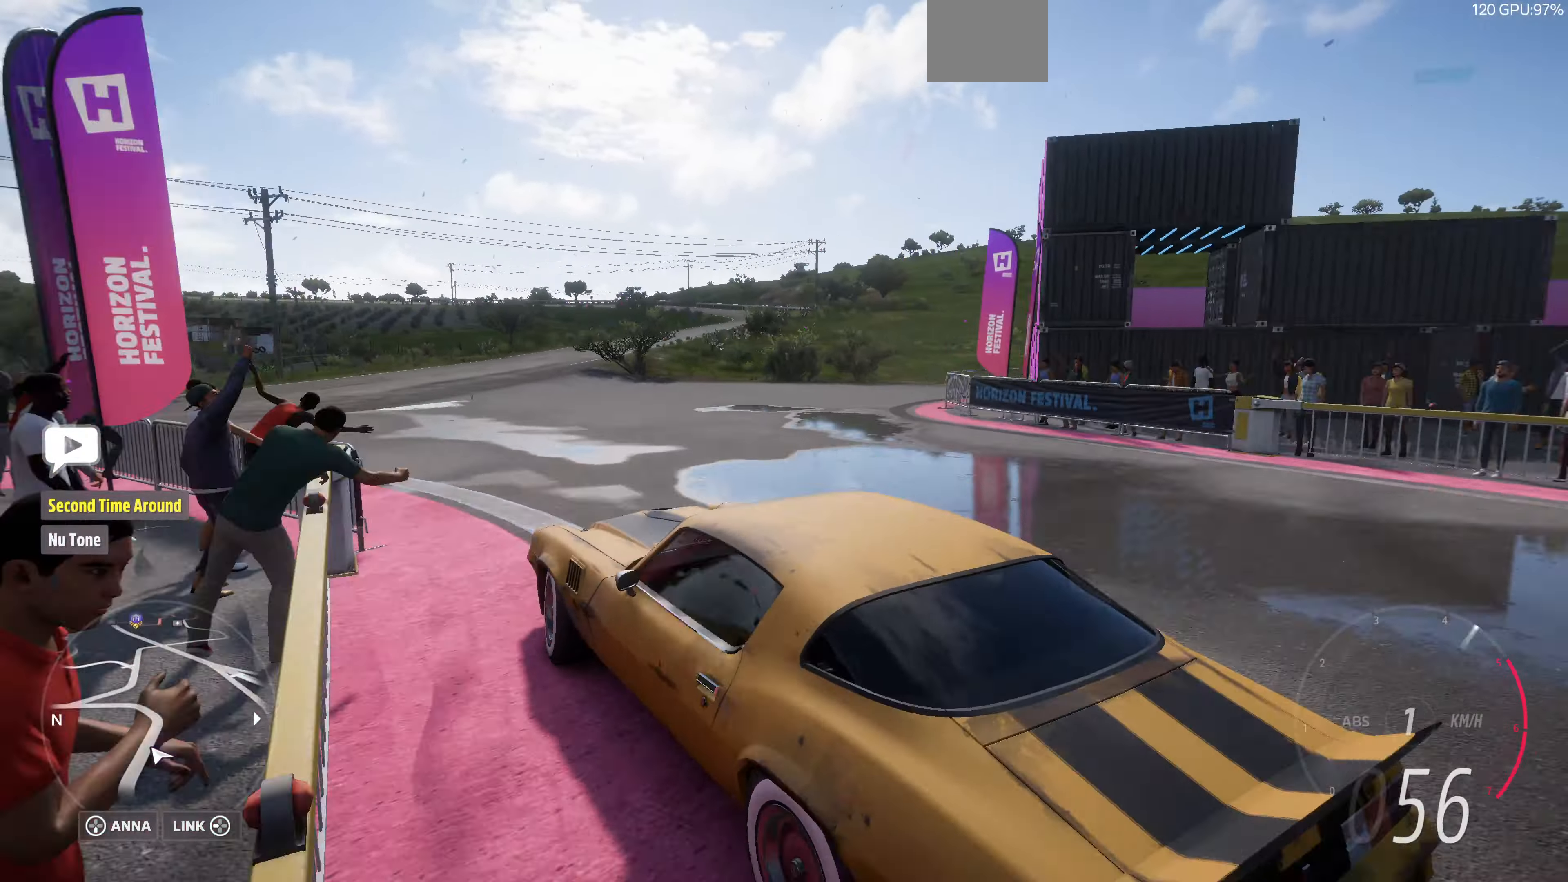
{"buttons": [], "left_stick": "right", "right_stick": "up-right", "events": [[433, "R2", "up"]]}
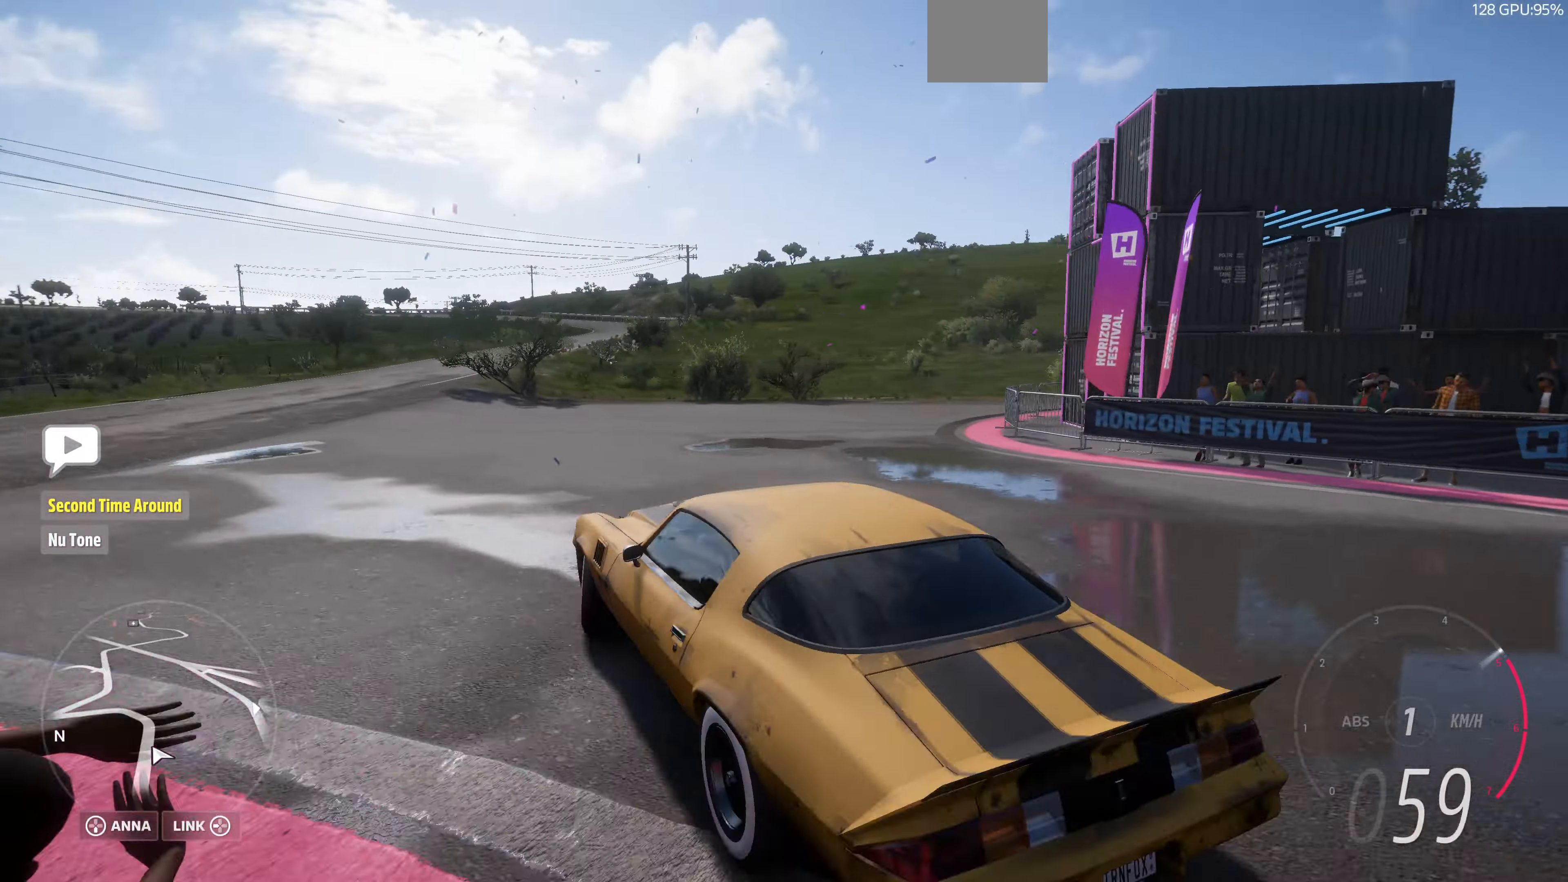
{"buttons": [], "left_stick": "right", "right_stick": "up-right", "events": []}
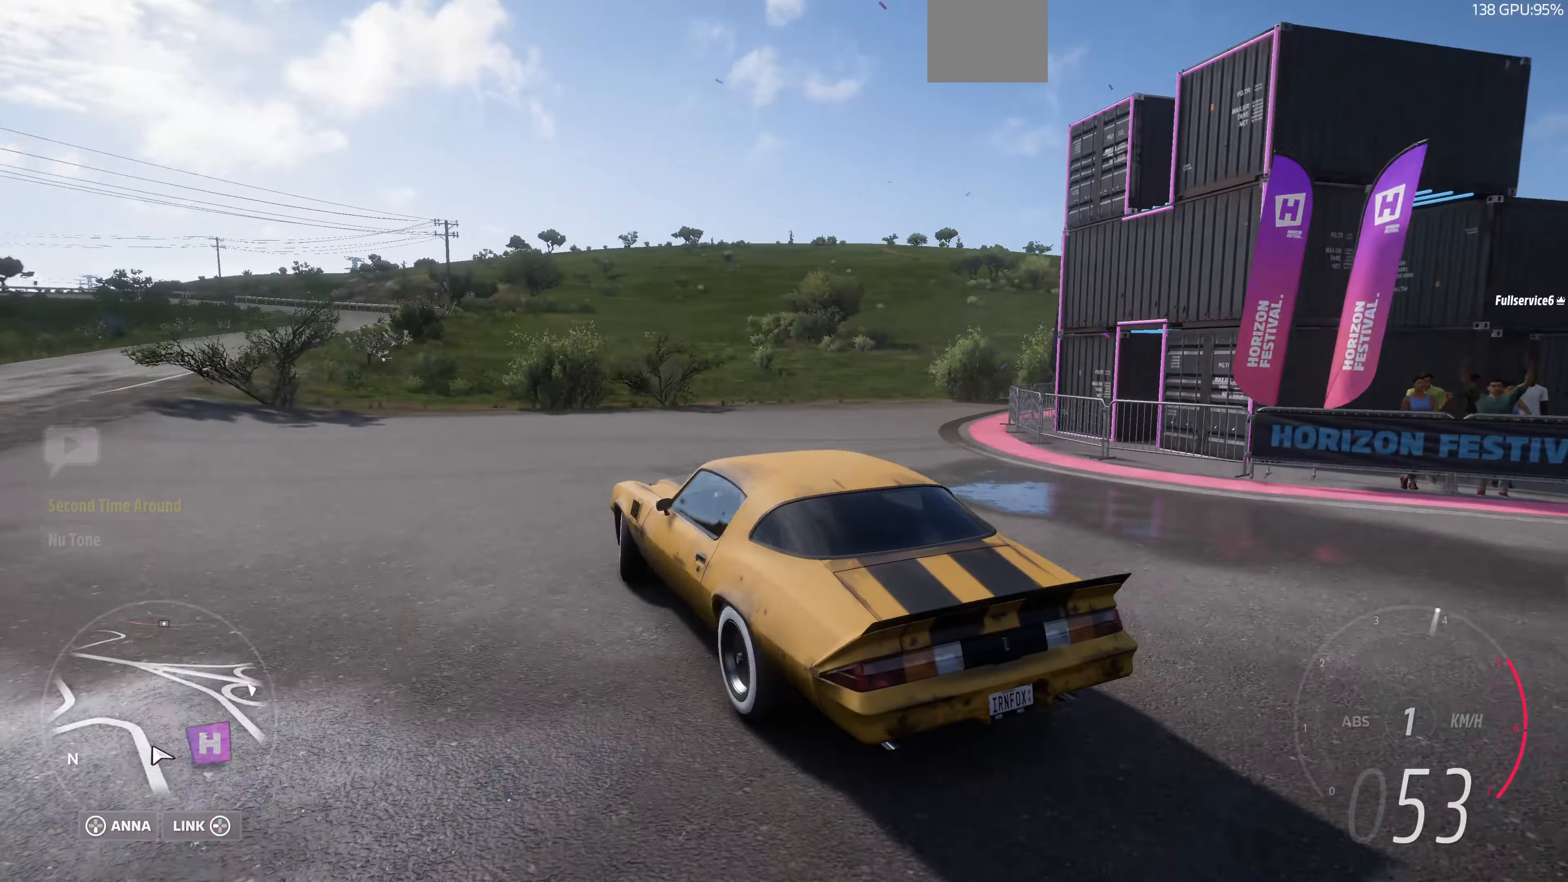
{"buttons": [], "left_stick": "right", "right_stick": "up-right", "events": []}
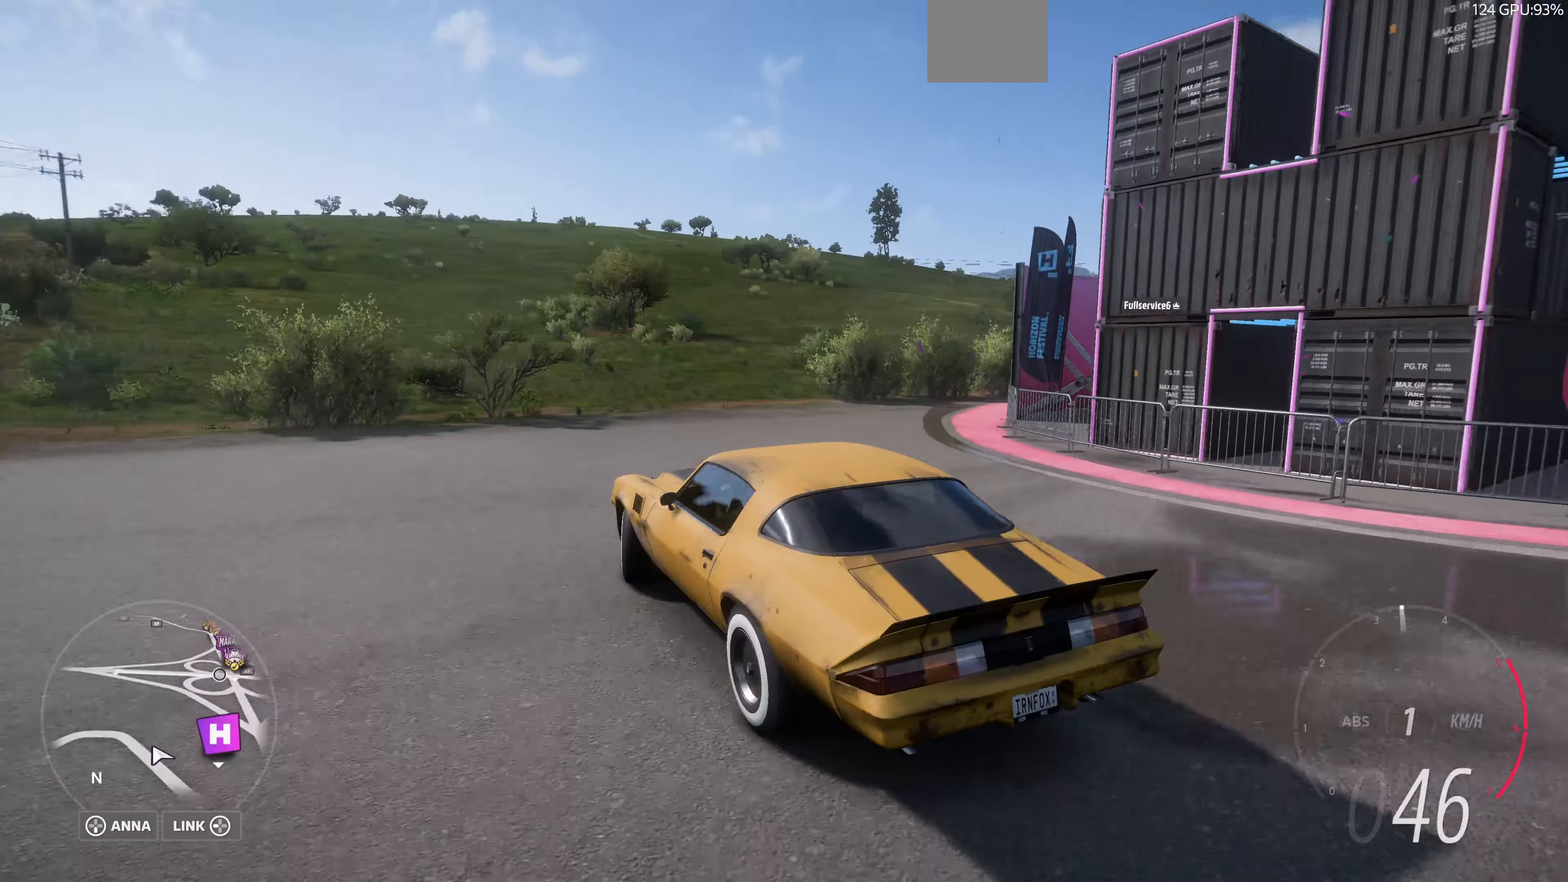
{"buttons": ["CROSS"], "left_stick": "center", "right_stick": "up-right", "events": [[367, "CROSS", "down"], [434, "left_stick", "center"]]}
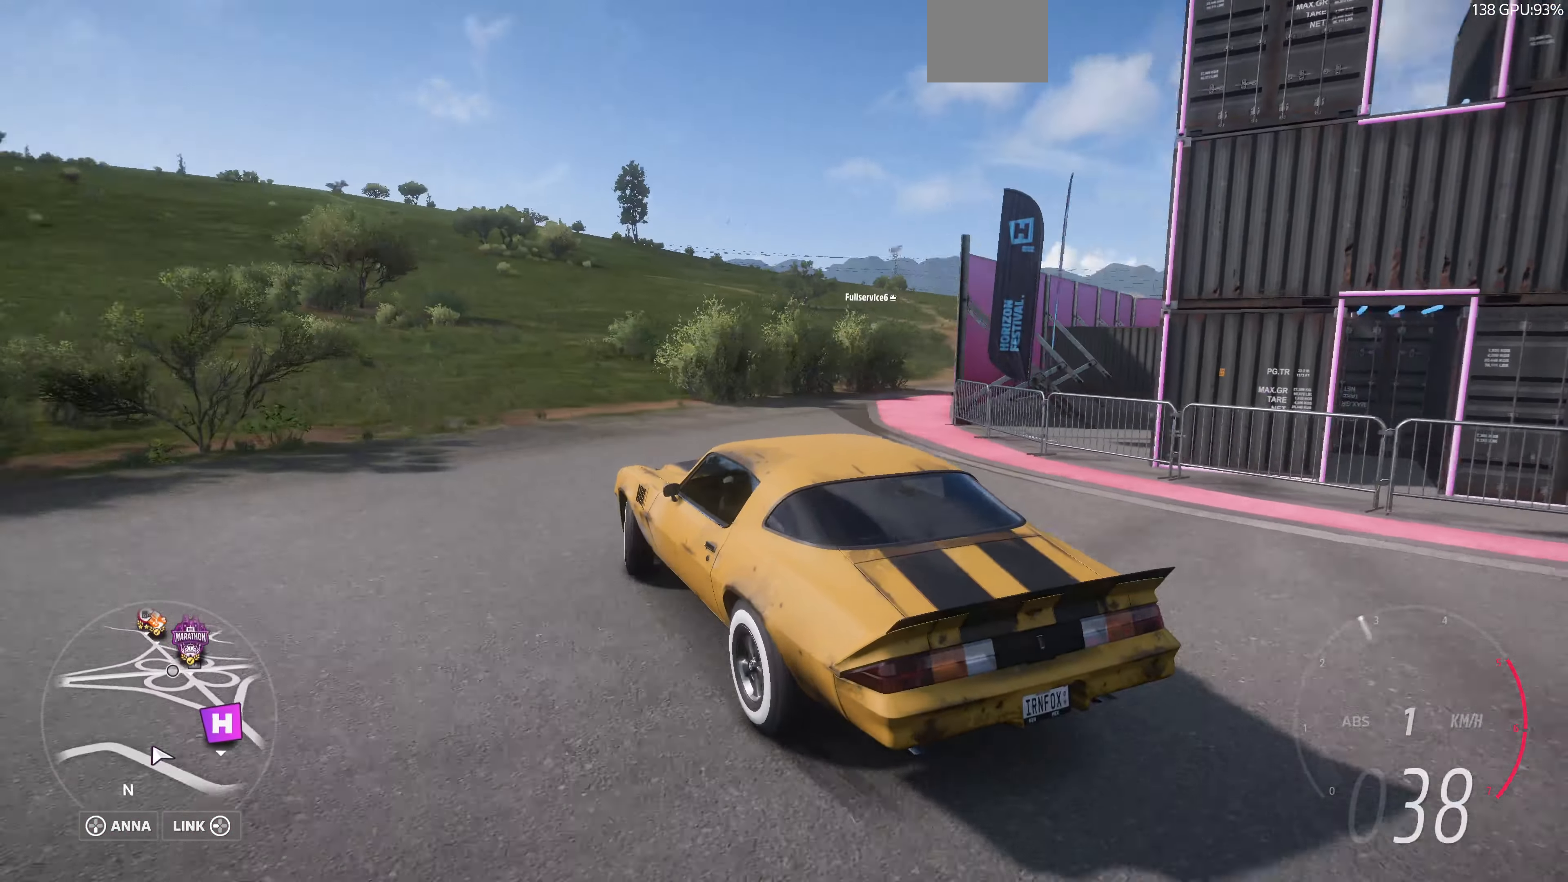
{"buttons": ["CROSS"], "left_stick": "right", "right_stick": "up-right", "events": [[100, "left_stick", "right"]]}
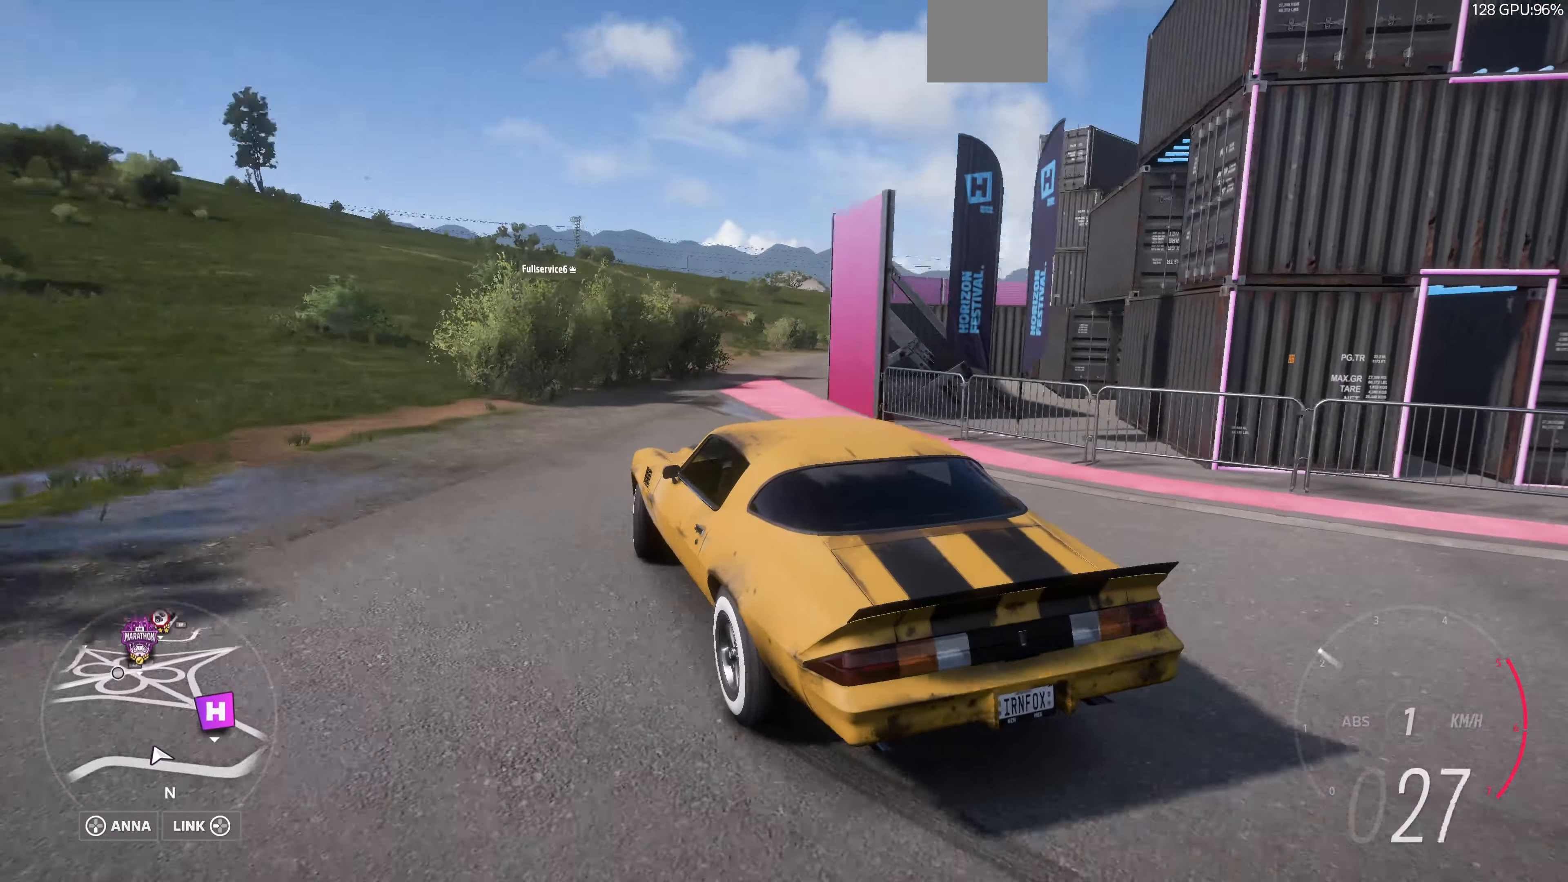
{"buttons": ["CROSS"], "left_stick": "right", "right_stick": "up-right", "events": []}
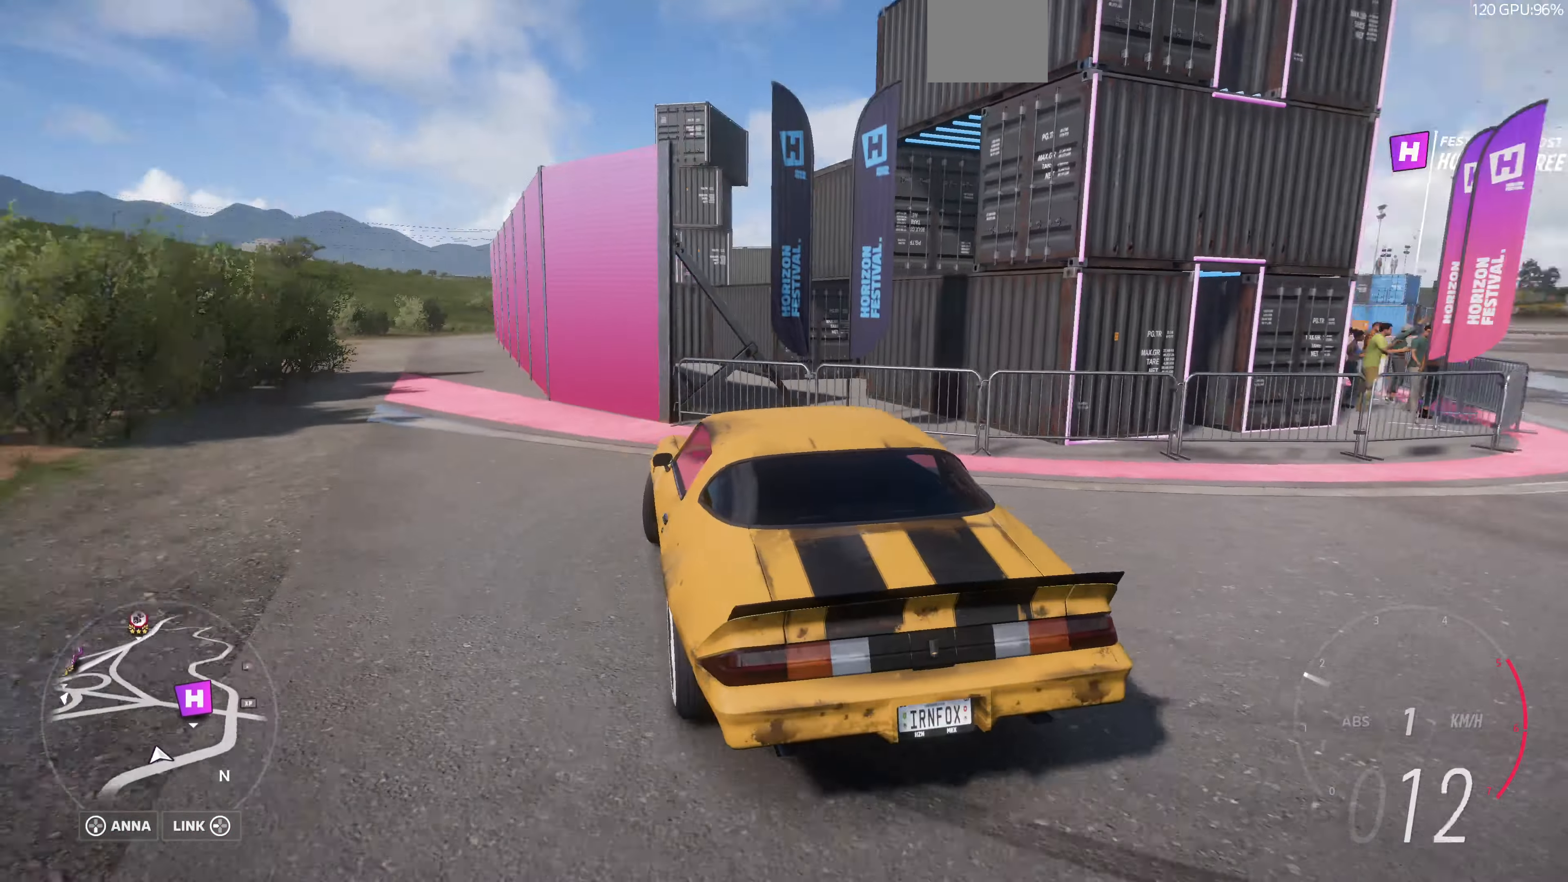
{"buttons": ["R2"], "left_stick": "right", "right_stick": "up-right", "events": [[200, "CROSS", "up"], [267, "R2", "down"]]}
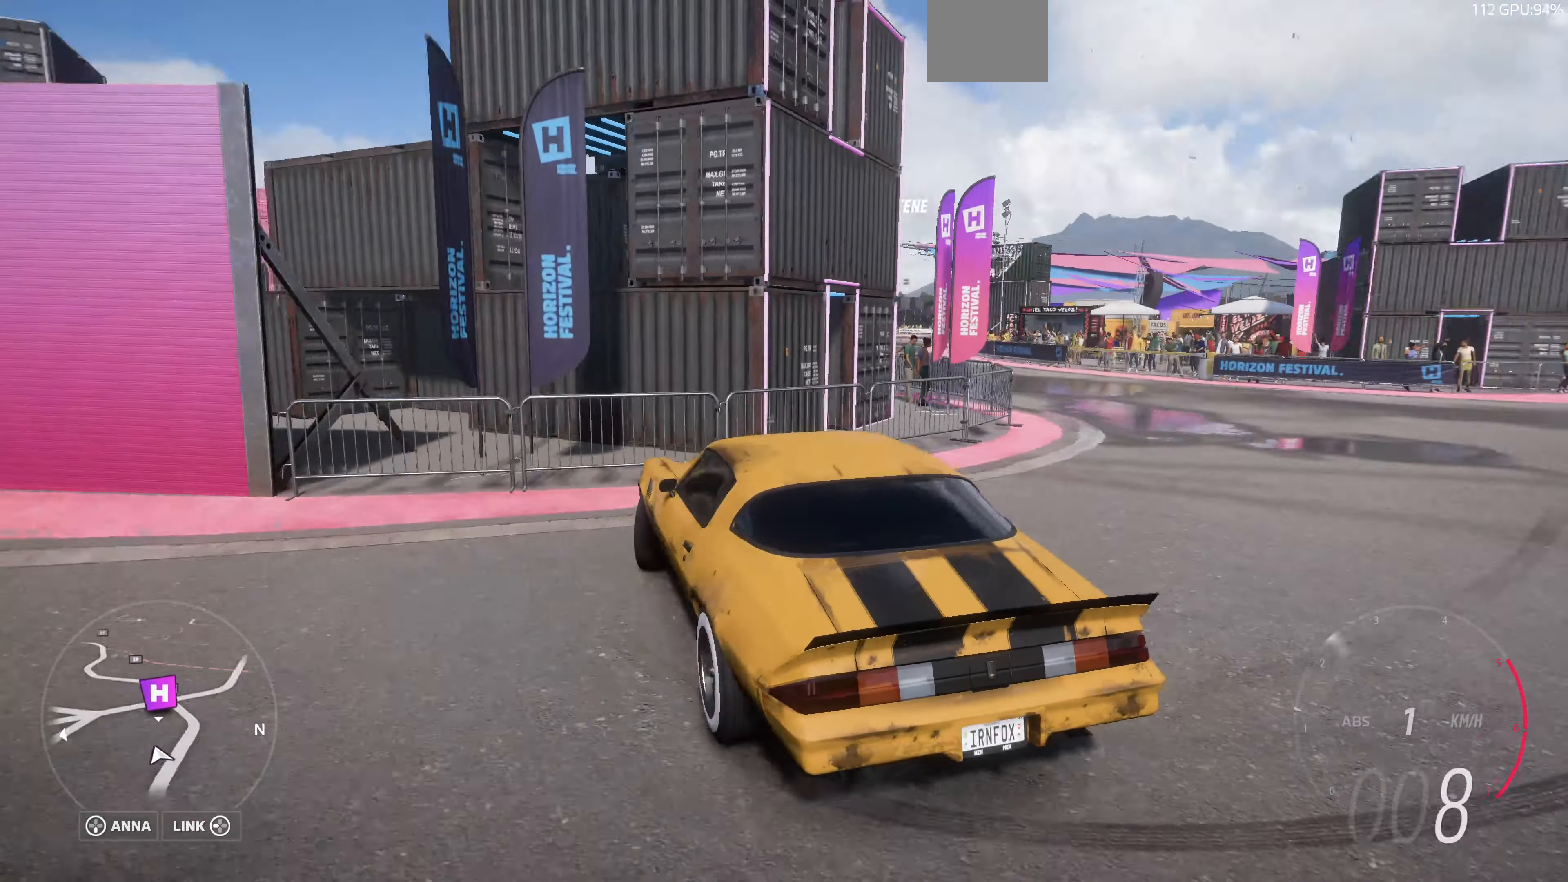
{"buttons": ["R2"], "left_stick": "right", "right_stick": "up-right", "events": []}
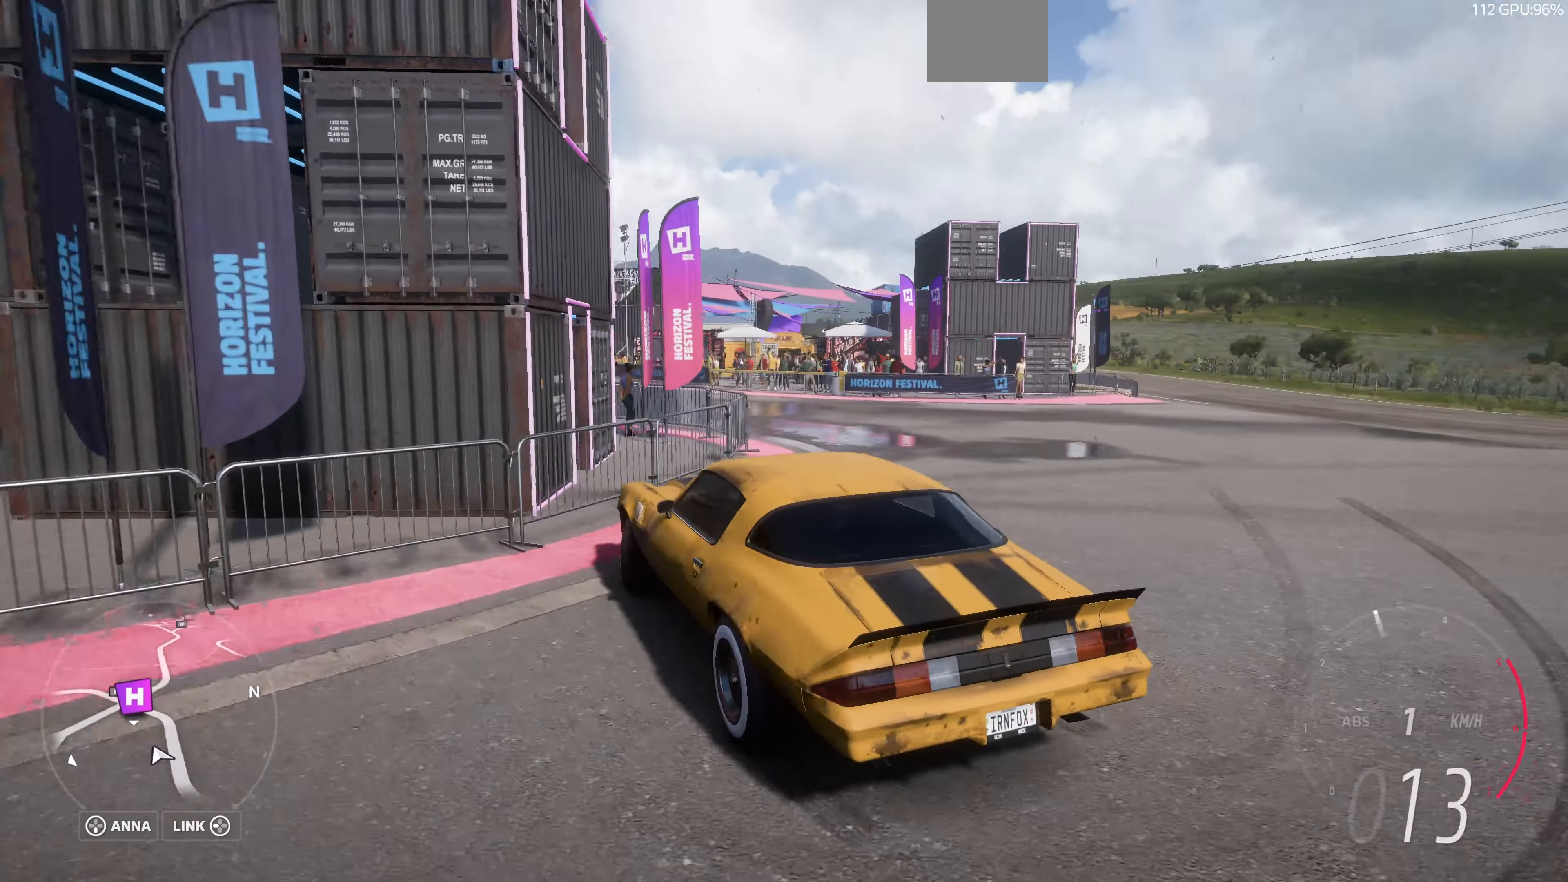
{"buttons": [], "left_stick": "right", "right_stick": "center", "events": [[134, "right_stick", "center"], [167, "R2", "up"]]}
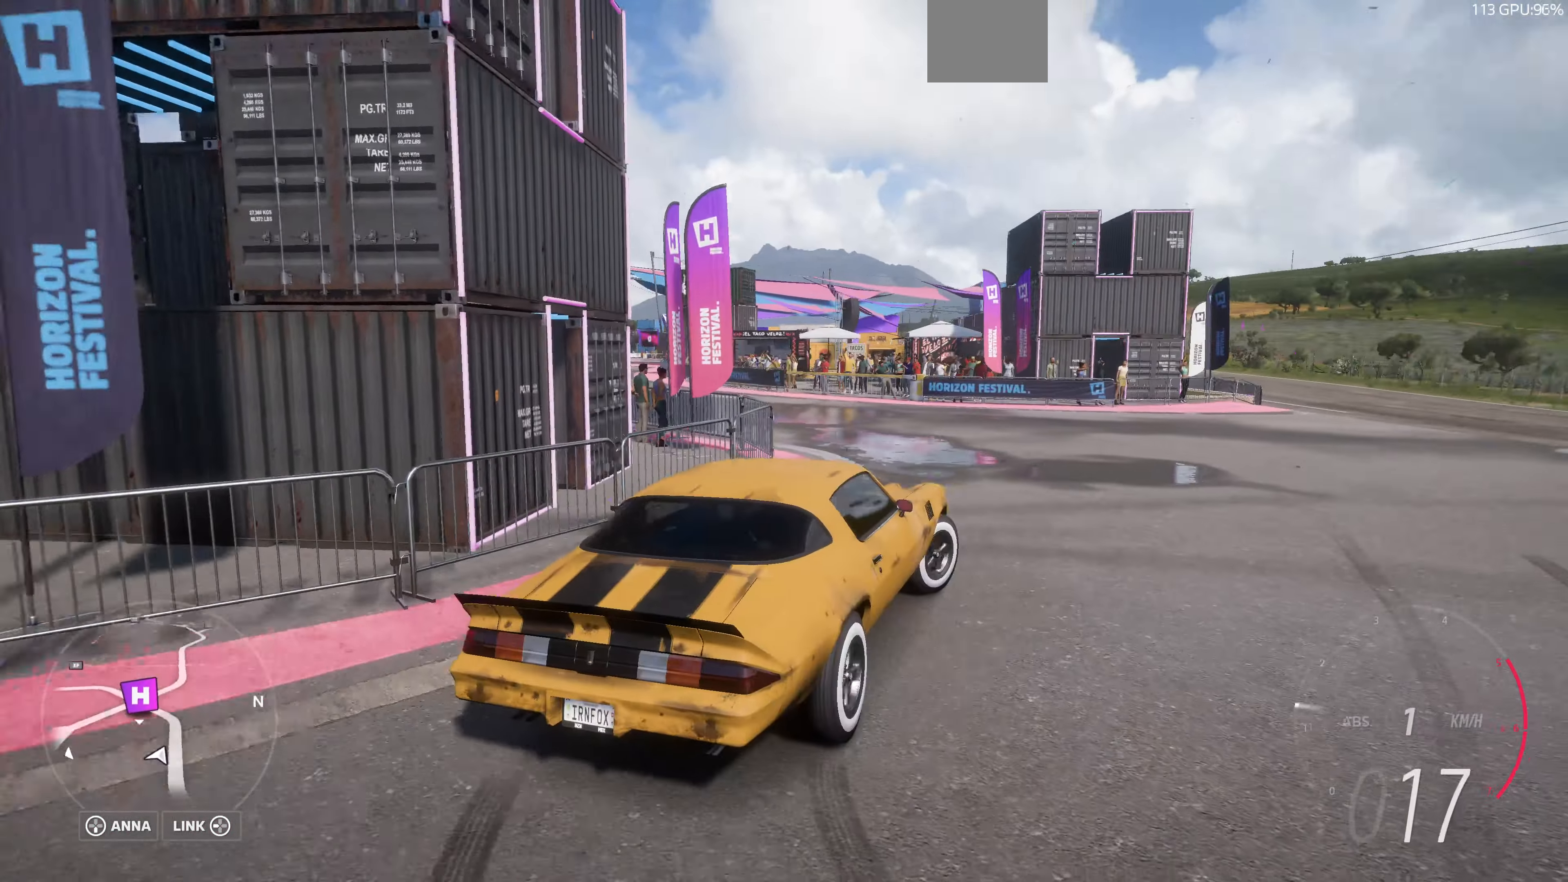
{"buttons": [], "left_stick": "center", "right_stick": "center", "events": [[234, "left_stick", "center"], [267, "START", "down"], [434, "START", "up"]]}
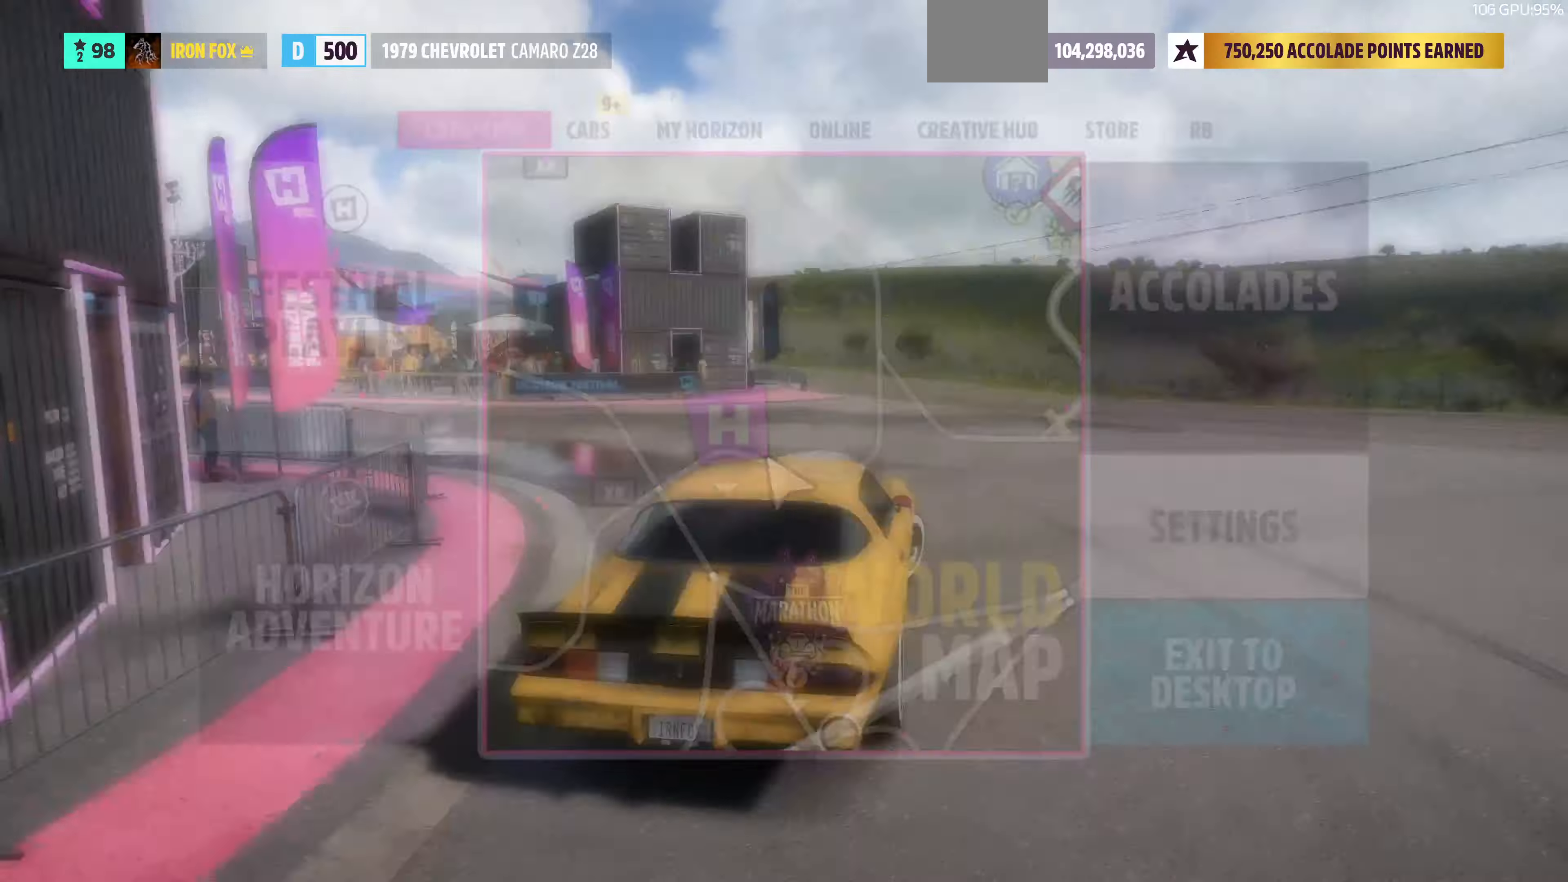
{"buttons": [], "left_stick": "center", "right_stick": "center", "events": [[300, "R1", "down"], [434, "R1", "up"]]}
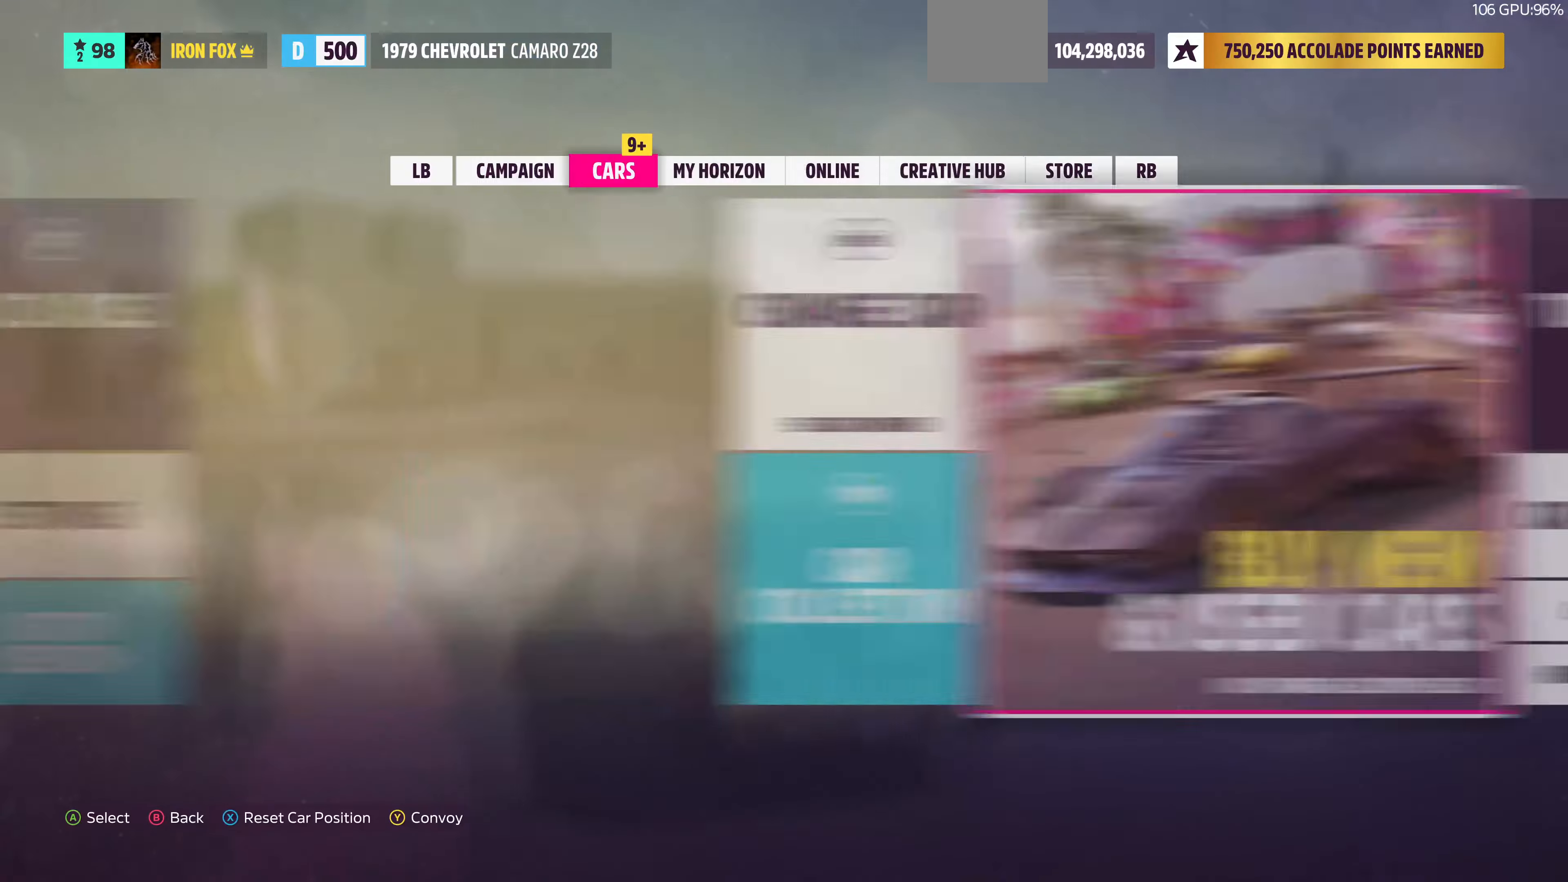
{"buttons": ["DPAD_RIGHT"], "left_stick": "center", "right_stick": "center", "events": [[434, "DPAD_RIGHT", "down"]]}
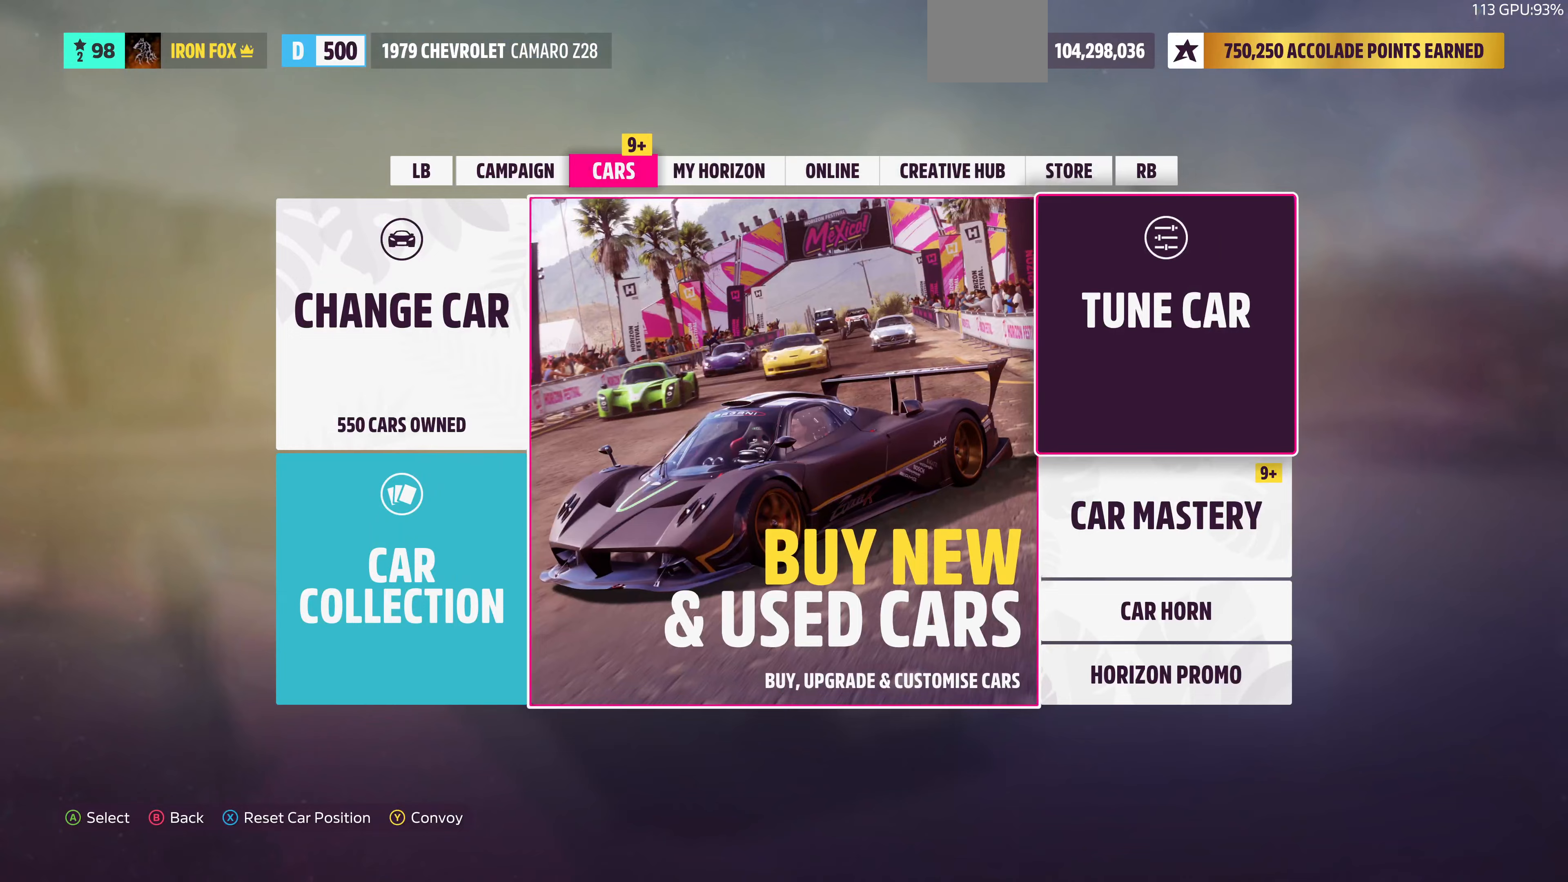
{"buttons": ["CROSS"], "left_stick": "center", "right_stick": "center", "events": [[100, "DPAD_RIGHT", "up"], [300, "DPAD_DOWN", "down"], [400, "CROSS", "down"], [433, "DPAD_DOWN", "up"]]}
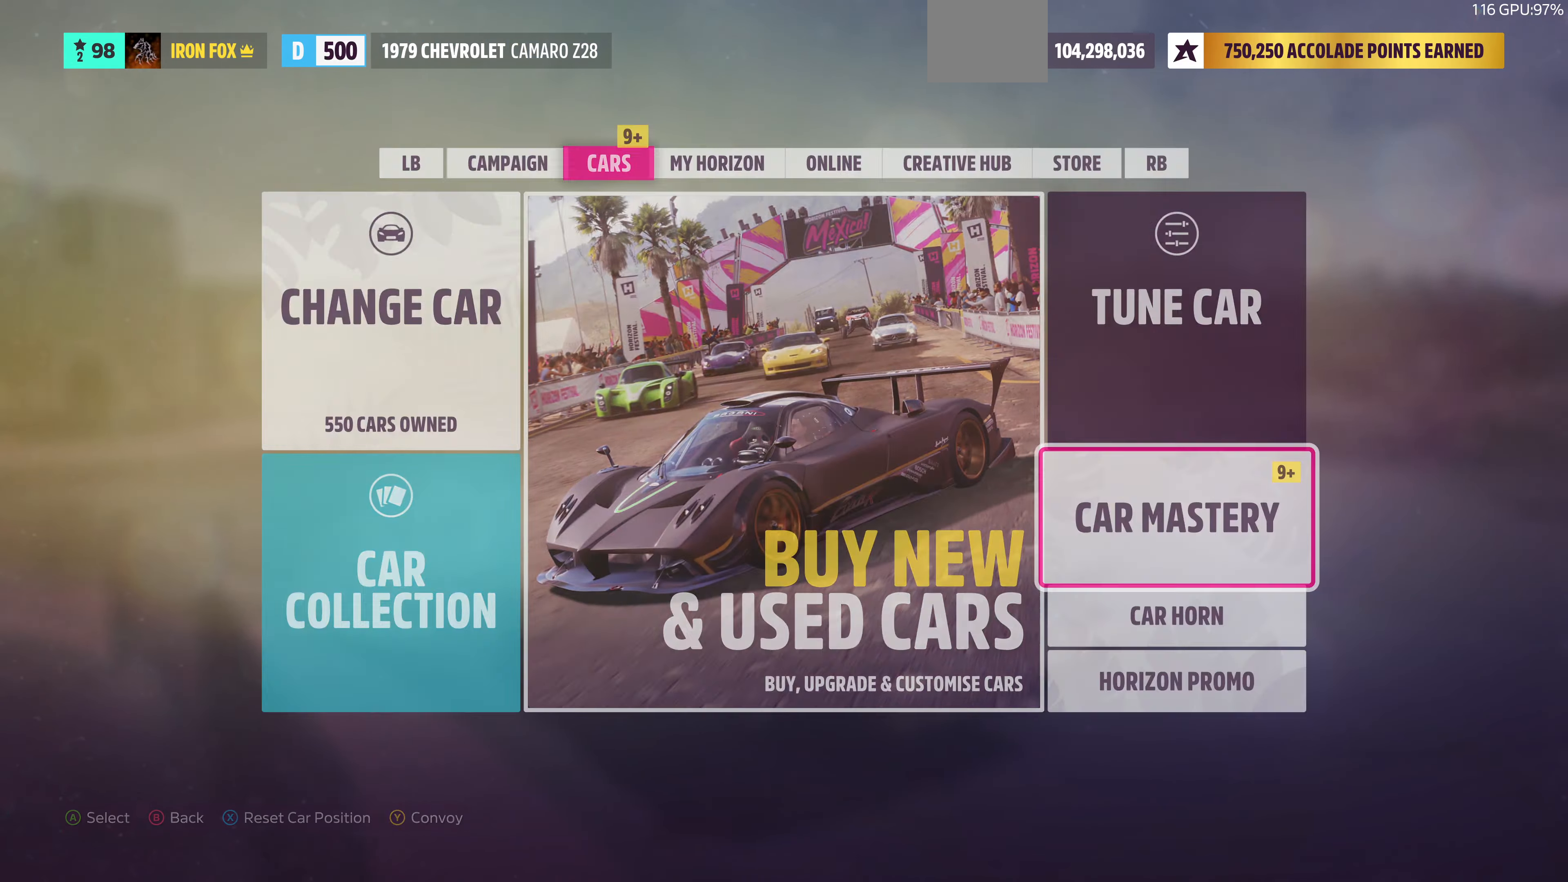
{"buttons": [], "left_stick": "center", "right_stick": "center", "events": [[100, "CROSS", "up"]]}
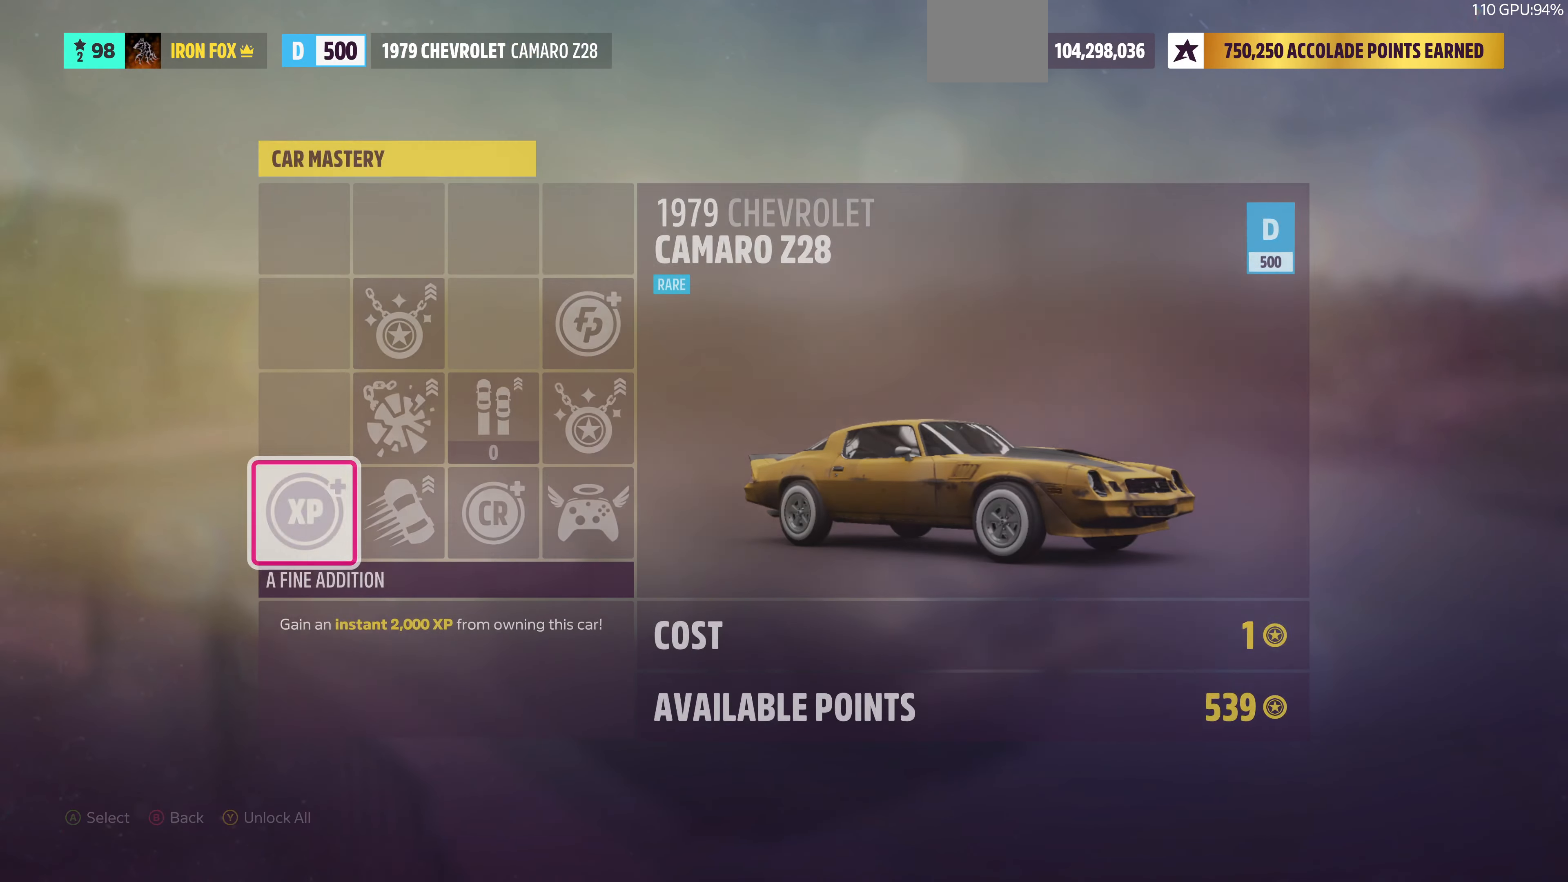
{"buttons": ["CROSS"], "left_stick": "center", "right_stick": "center", "events": [[500, "CROSS", "down"]]}
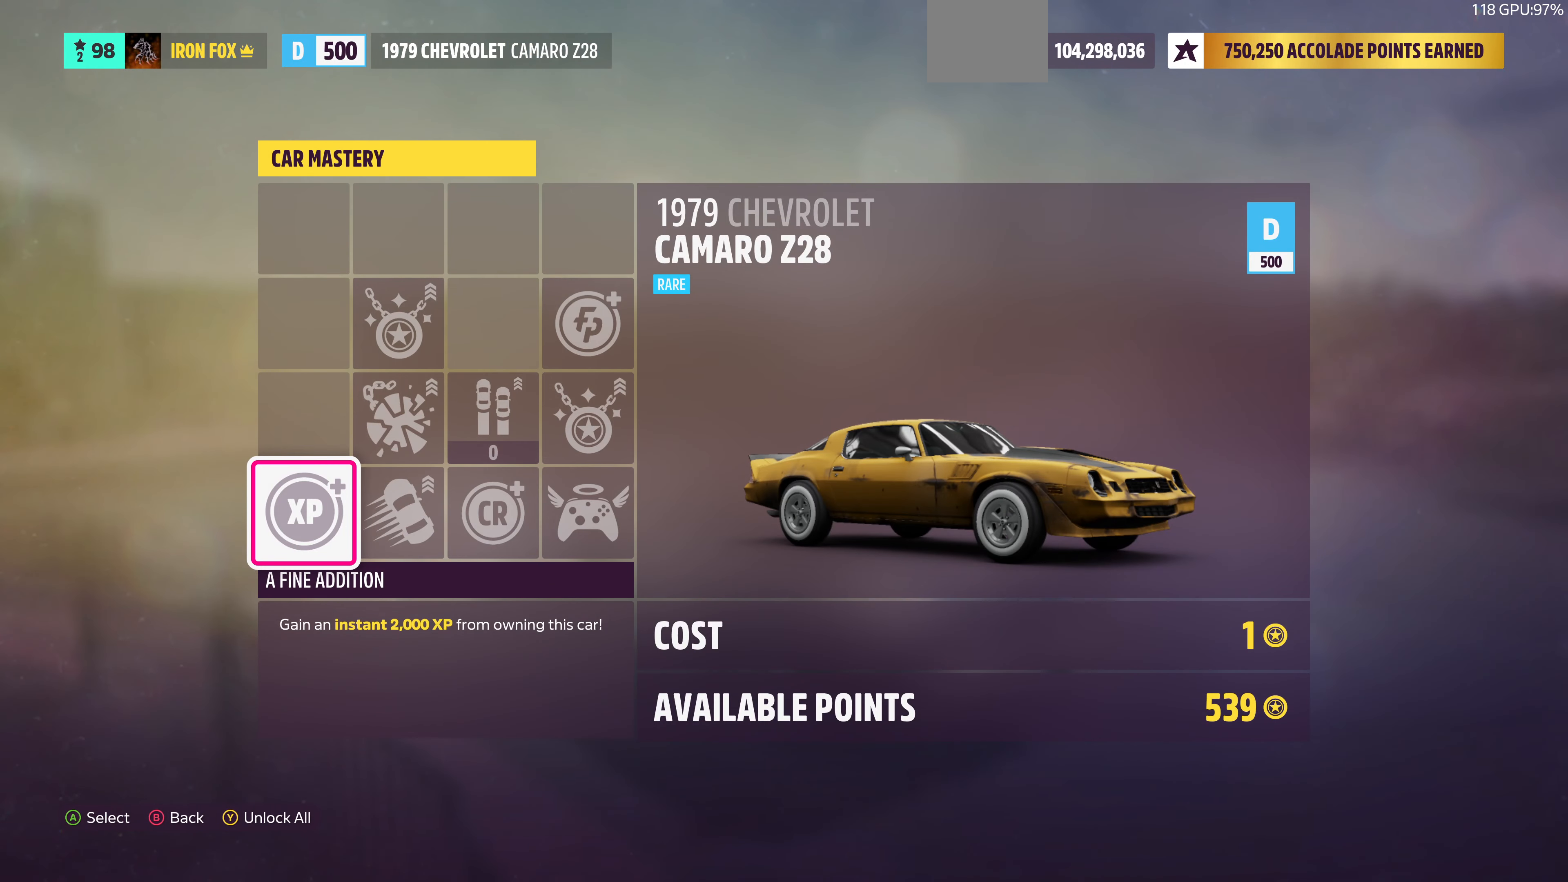
{"buttons": [], "left_stick": "center", "right_stick": "center", "events": [[167, "CROSS", "up"]]}
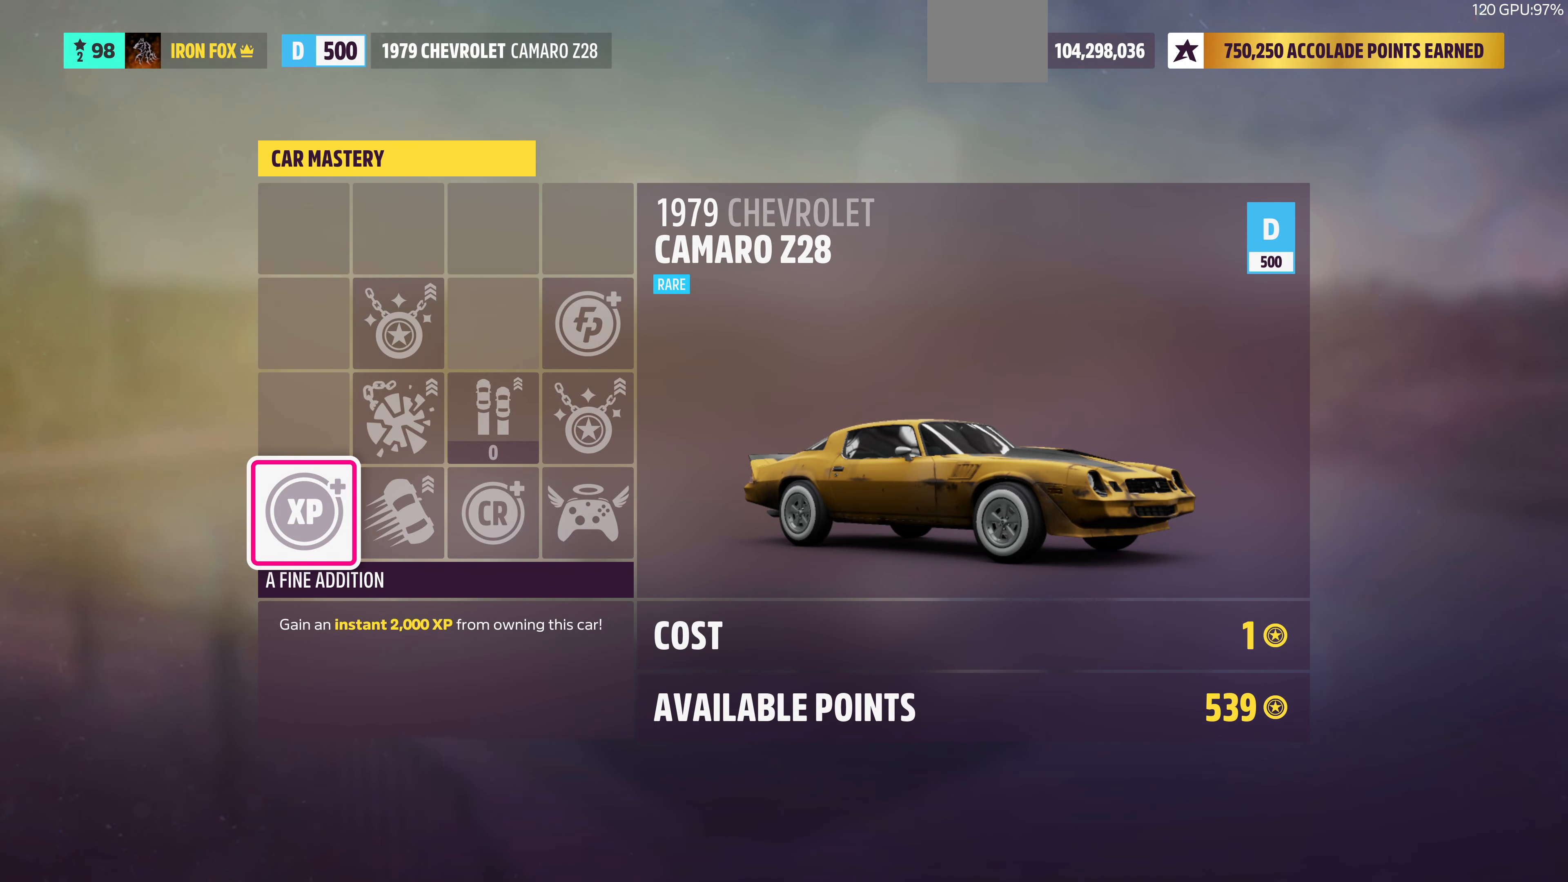
{"buttons": ["DPAD_RIGHT"], "left_stick": "center", "right_stick": "center", "events": [[467, "DPAD_RIGHT", "down"]]}
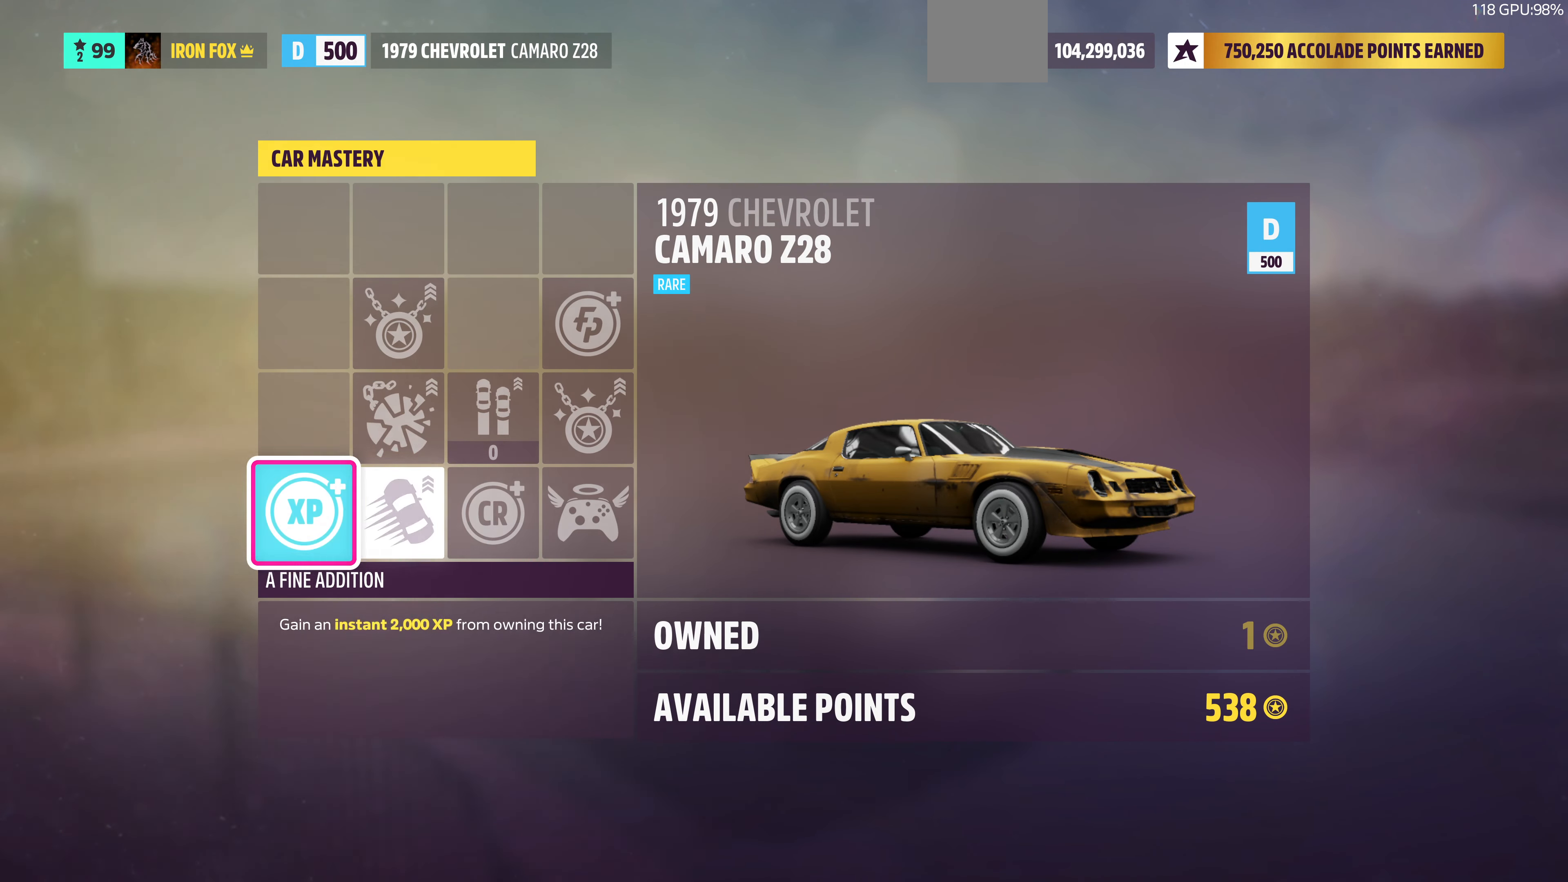
{"buttons": [], "left_stick": "center", "right_stick": "center", "events": [[100, "CROSS", "down"], [100, "DPAD_RIGHT", "up"], [233, "CROSS", "up"]]}
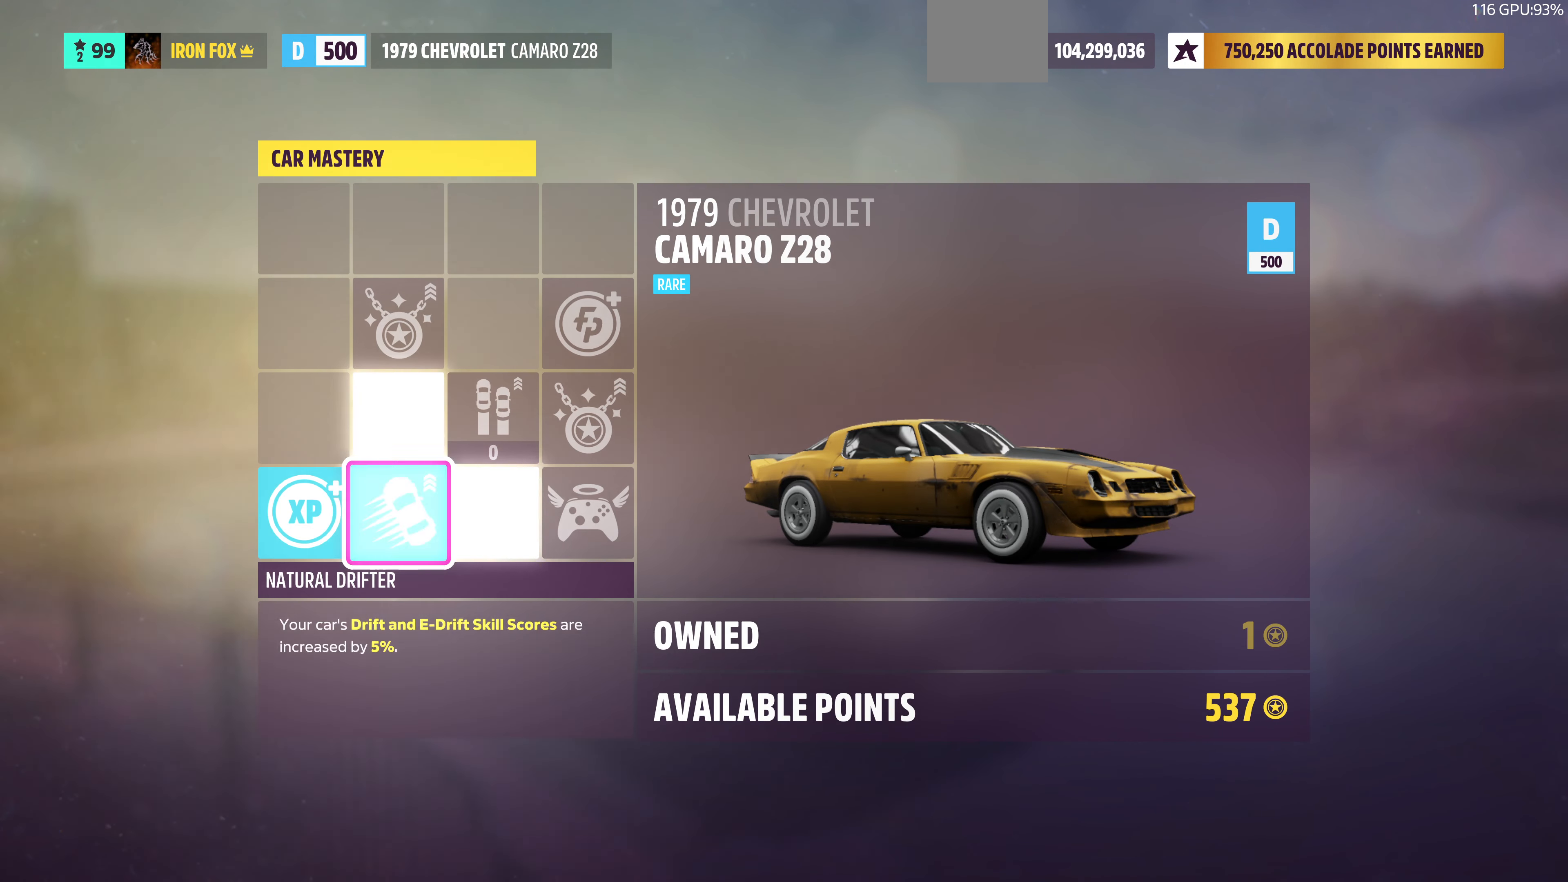
{"buttons": [], "left_stick": "center", "right_stick": "center", "events": [[100, "DPAD_RIGHT", "down"], [233, "CROSS", "down"], [233, "DPAD_RIGHT", "up"], [400, "CROSS", "up"]]}
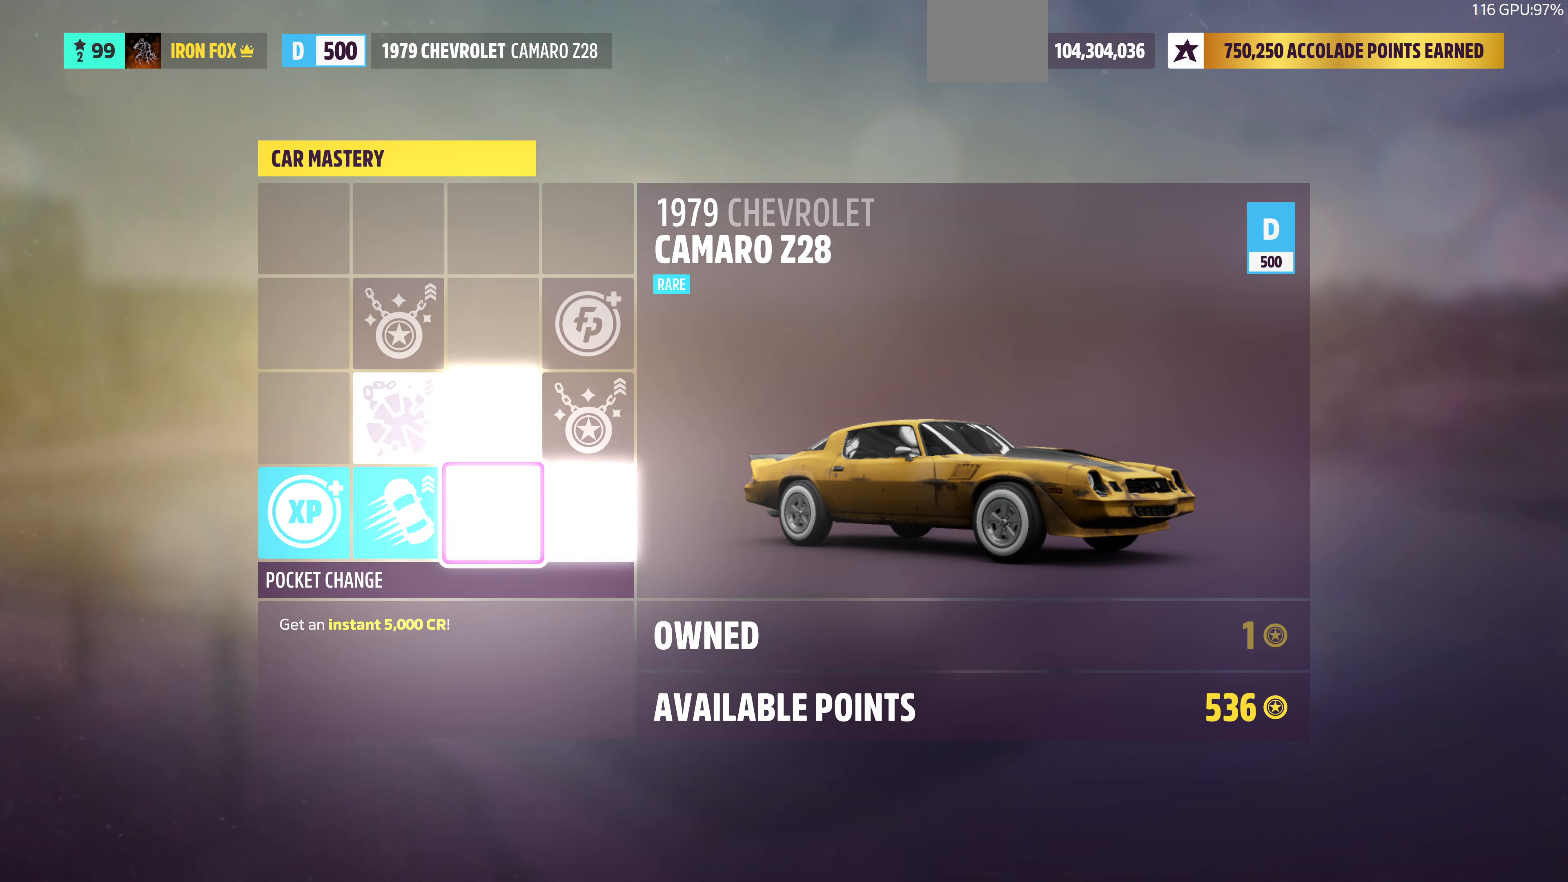
{"buttons": ["DPAD_RIGHT"], "left_stick": "center", "right_stick": "center", "events": [[500, "DPAD_RIGHT", "down"]]}
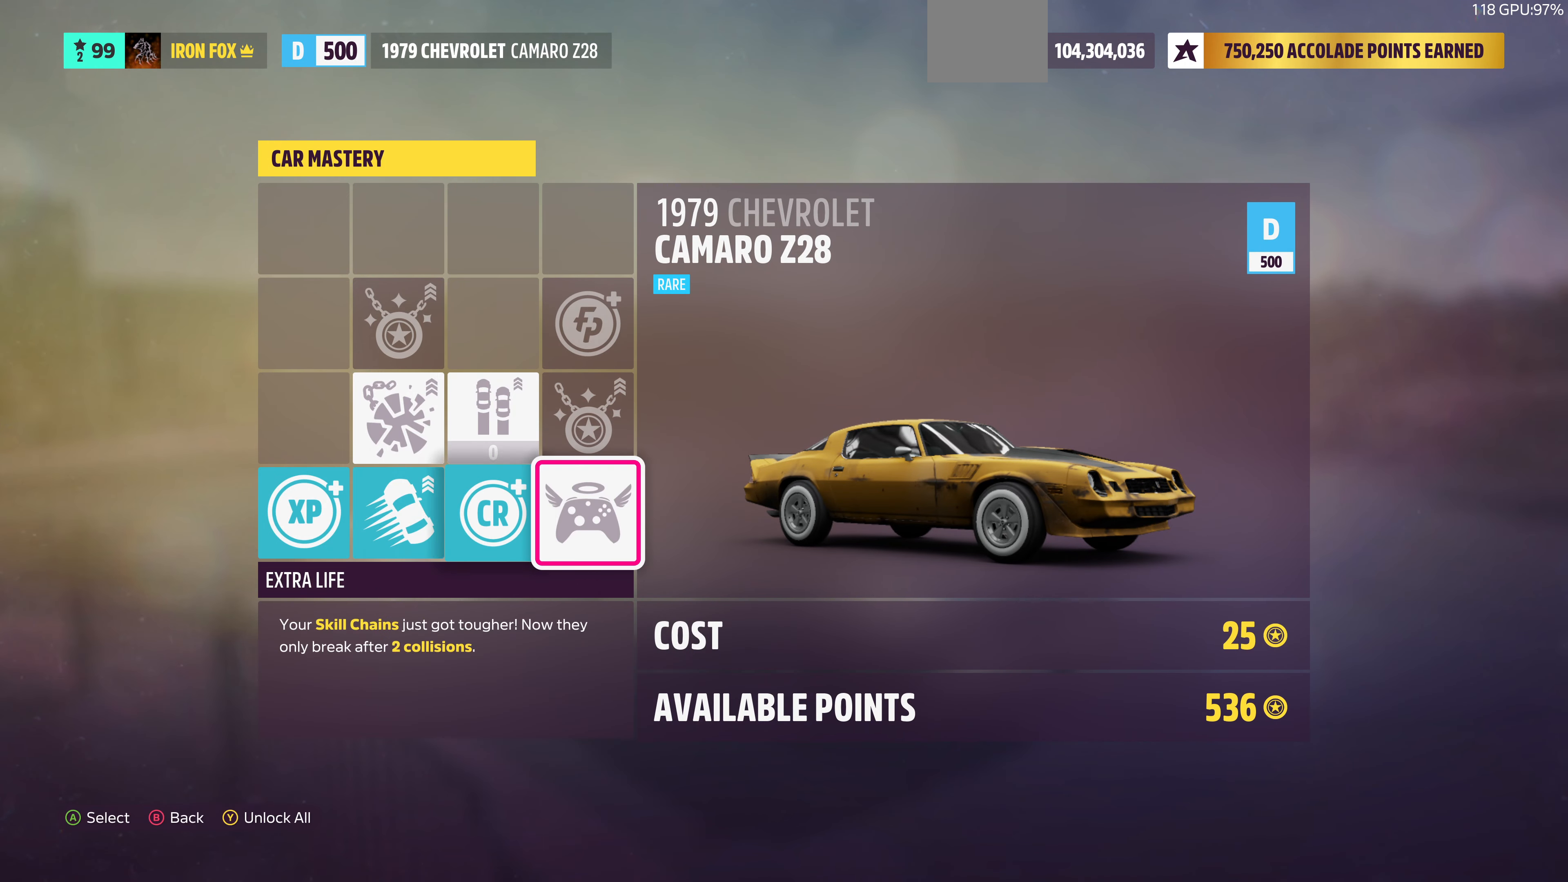
{"buttons": [], "left_stick": "center", "right_stick": "center", "events": [[133, "DPAD_RIGHT", "up"], [200, "DPAD_UP", "down"], [267, "DPAD_UP", "up"], [367, "DPAD_UP", "down"], [500, "DPAD_UP", "up"]]}
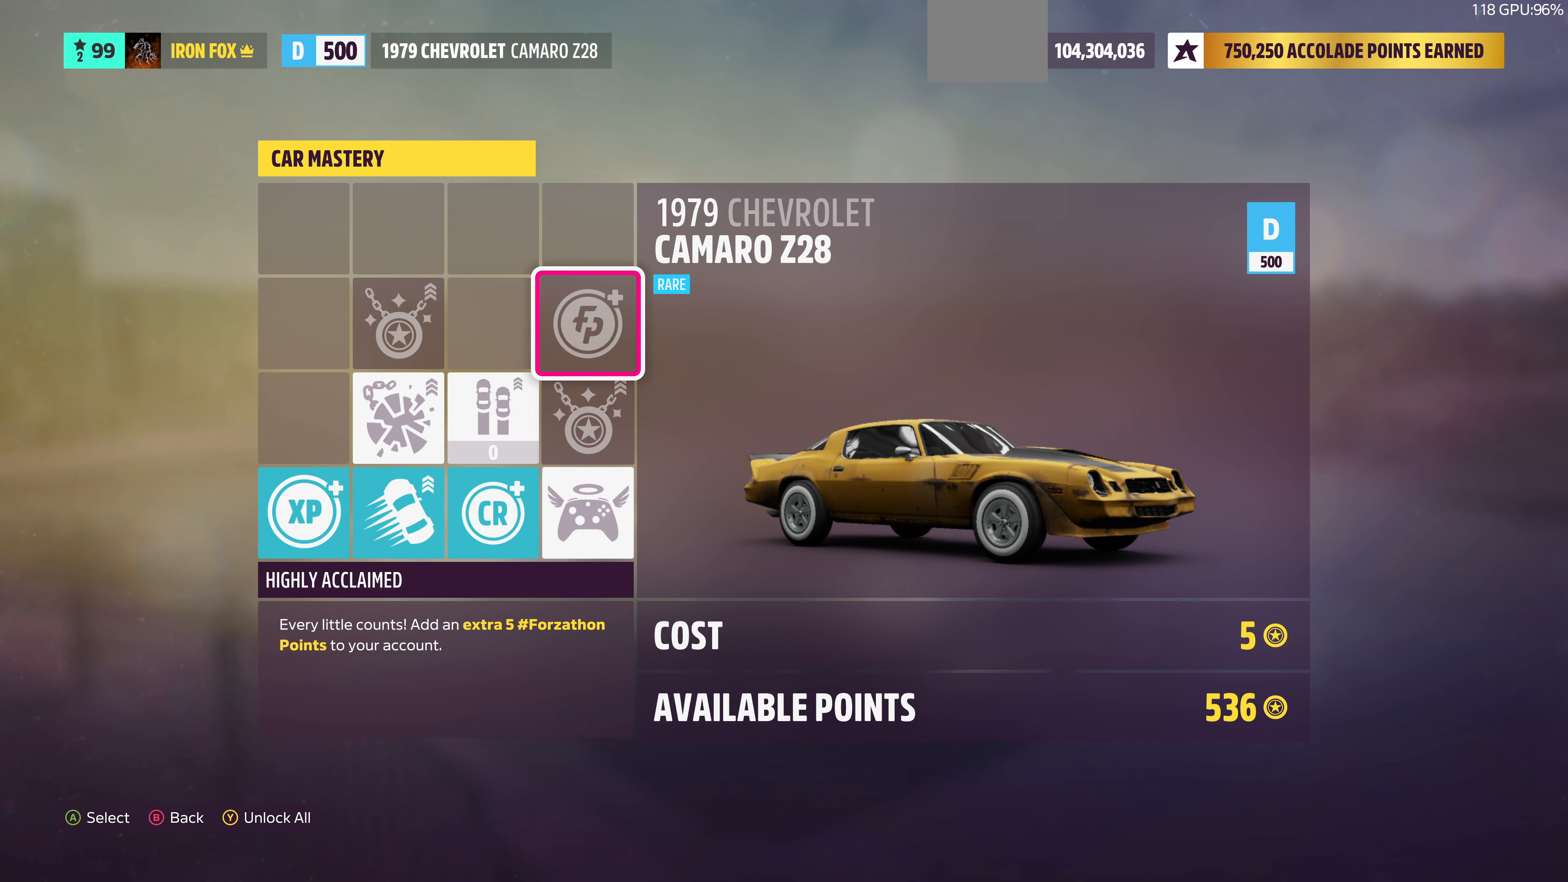
{"buttons": [], "left_stick": "center", "right_stick": "center", "events": []}
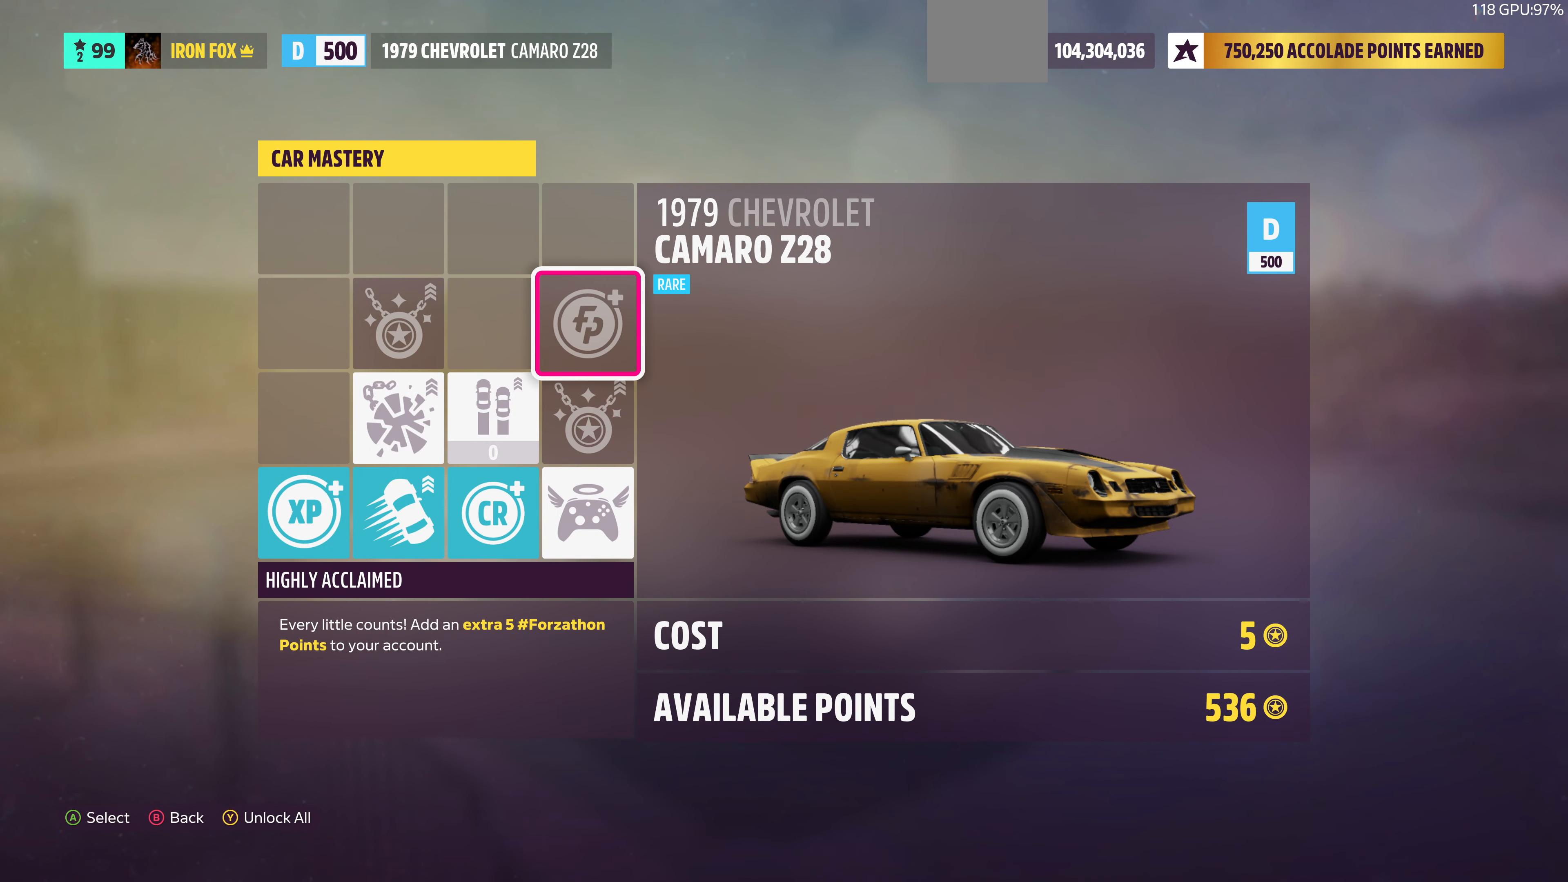
{"buttons": [], "left_stick": "center", "right_stick": "center", "events": []}
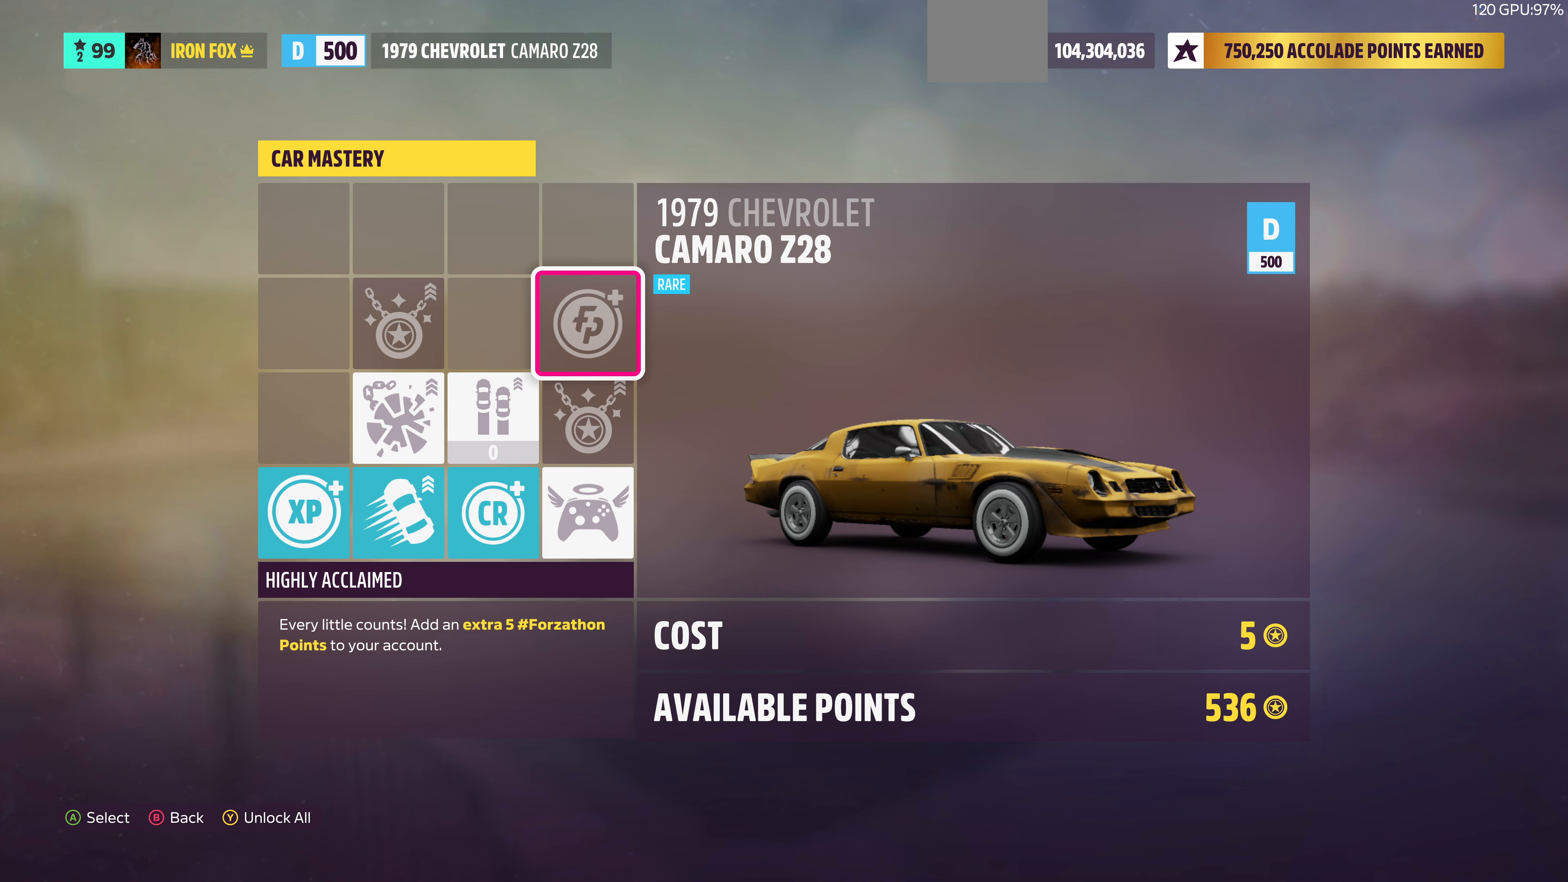
{"buttons": [], "left_stick": "center", "right_stick": "center", "events": []}
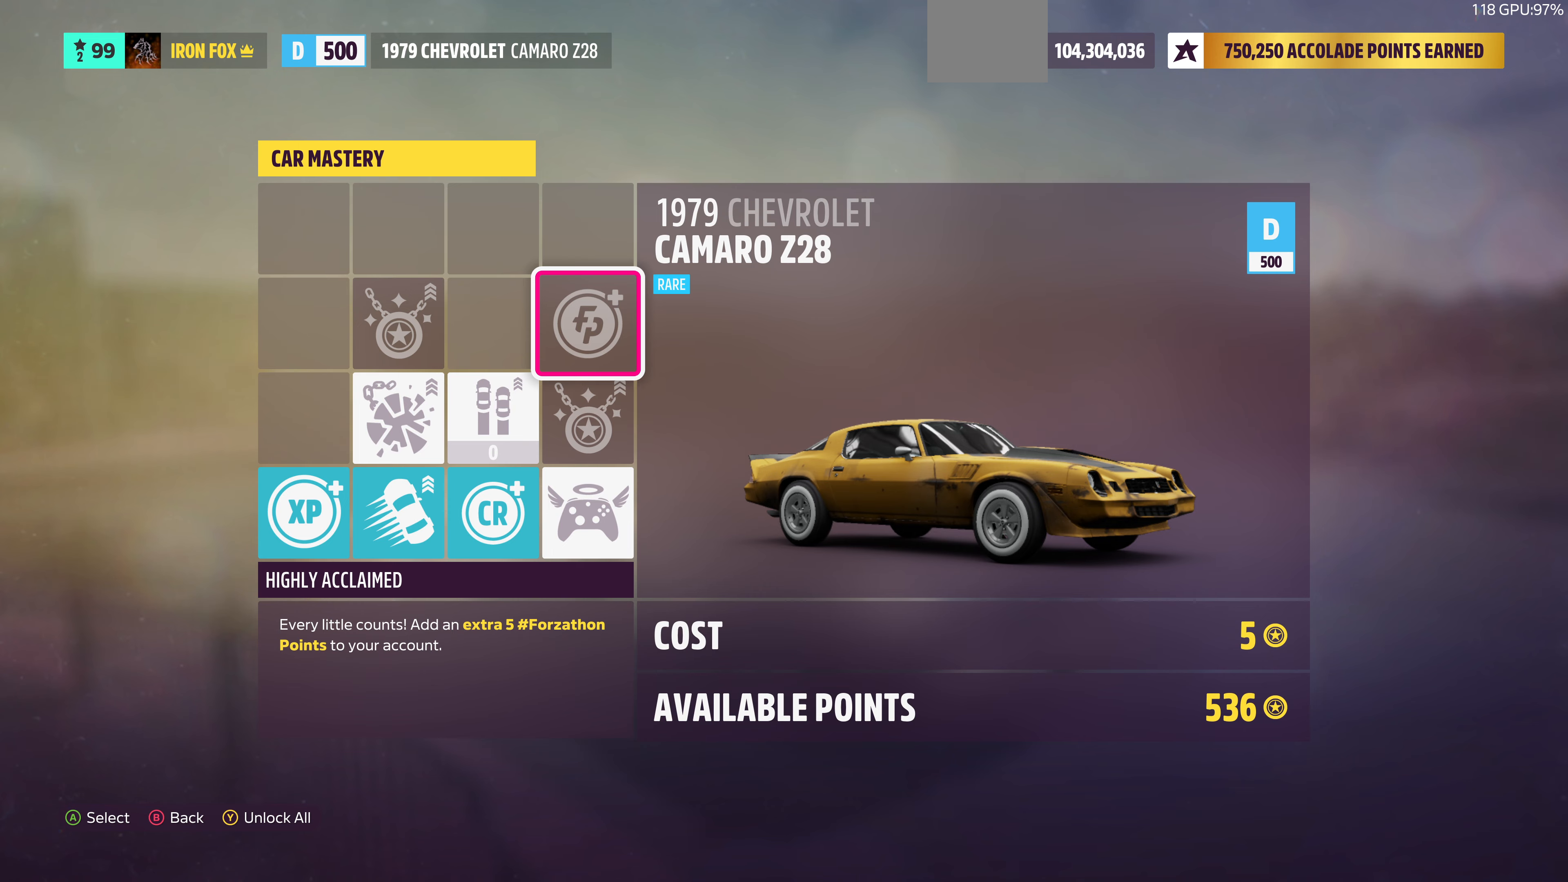
{"buttons": [], "left_stick": "center", "right_stick": "center", "events": [[300, "DPAD_DOWN", "down"], [466, "DPAD_DOWN", "up"]]}